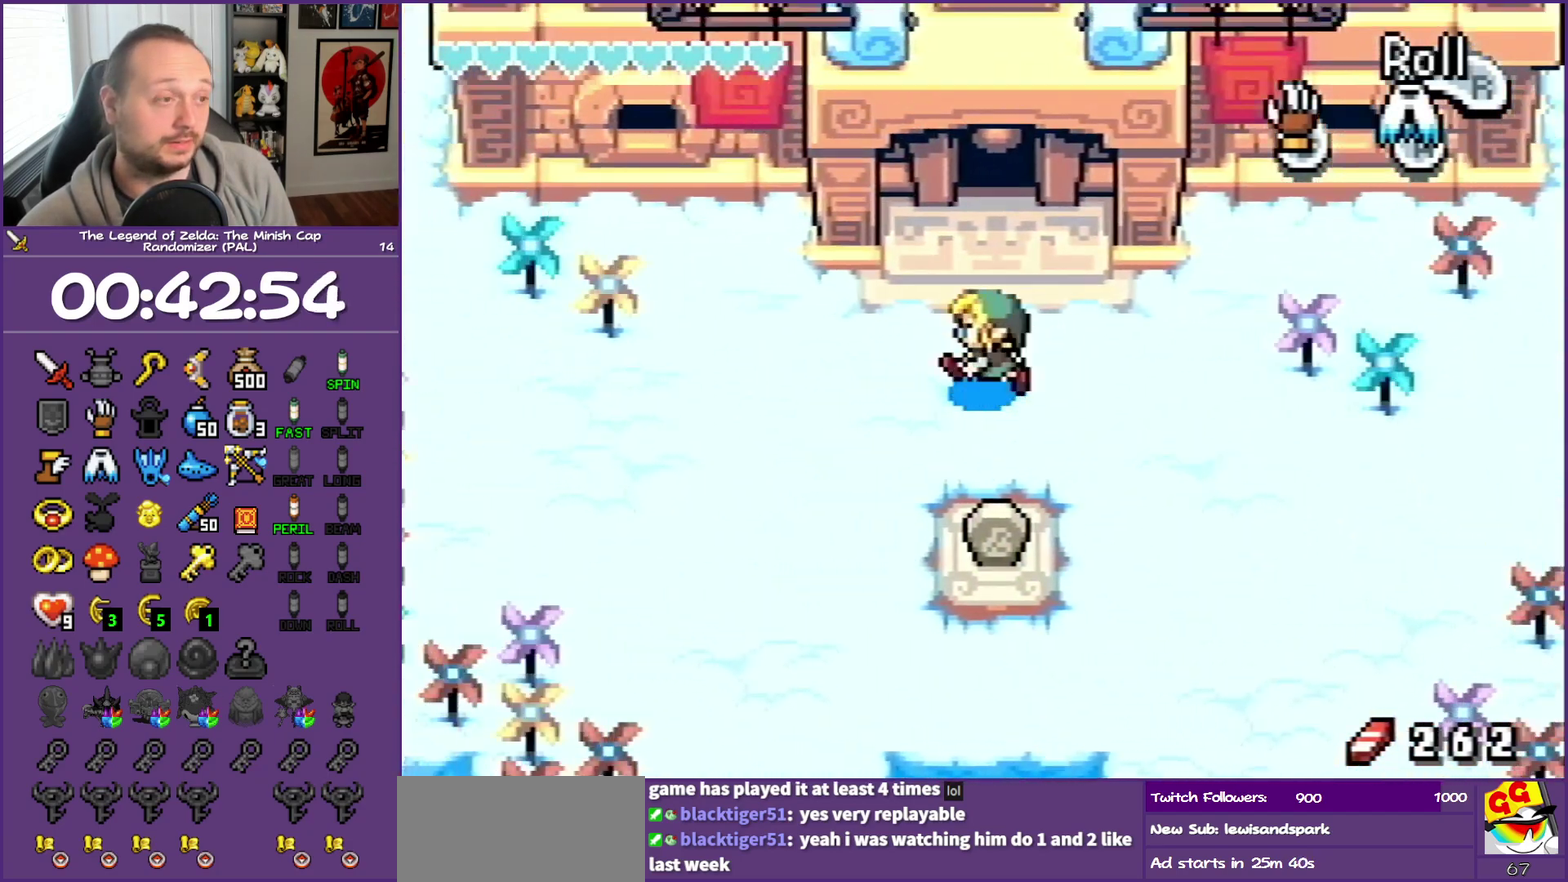
Gameplay with a controller (Nintendo layout); each line is a JSON object with the inputs held at the frame after it. "events" lists button and stick changes between this image and that frame as [ms after this image, input, new state], when the widget could be followed in between. Not read: L3 R3 START left_stick right_stick.
{"buttons": ["R1", "DPAD_UP"], "events": [[50, "R1", "down"]]}
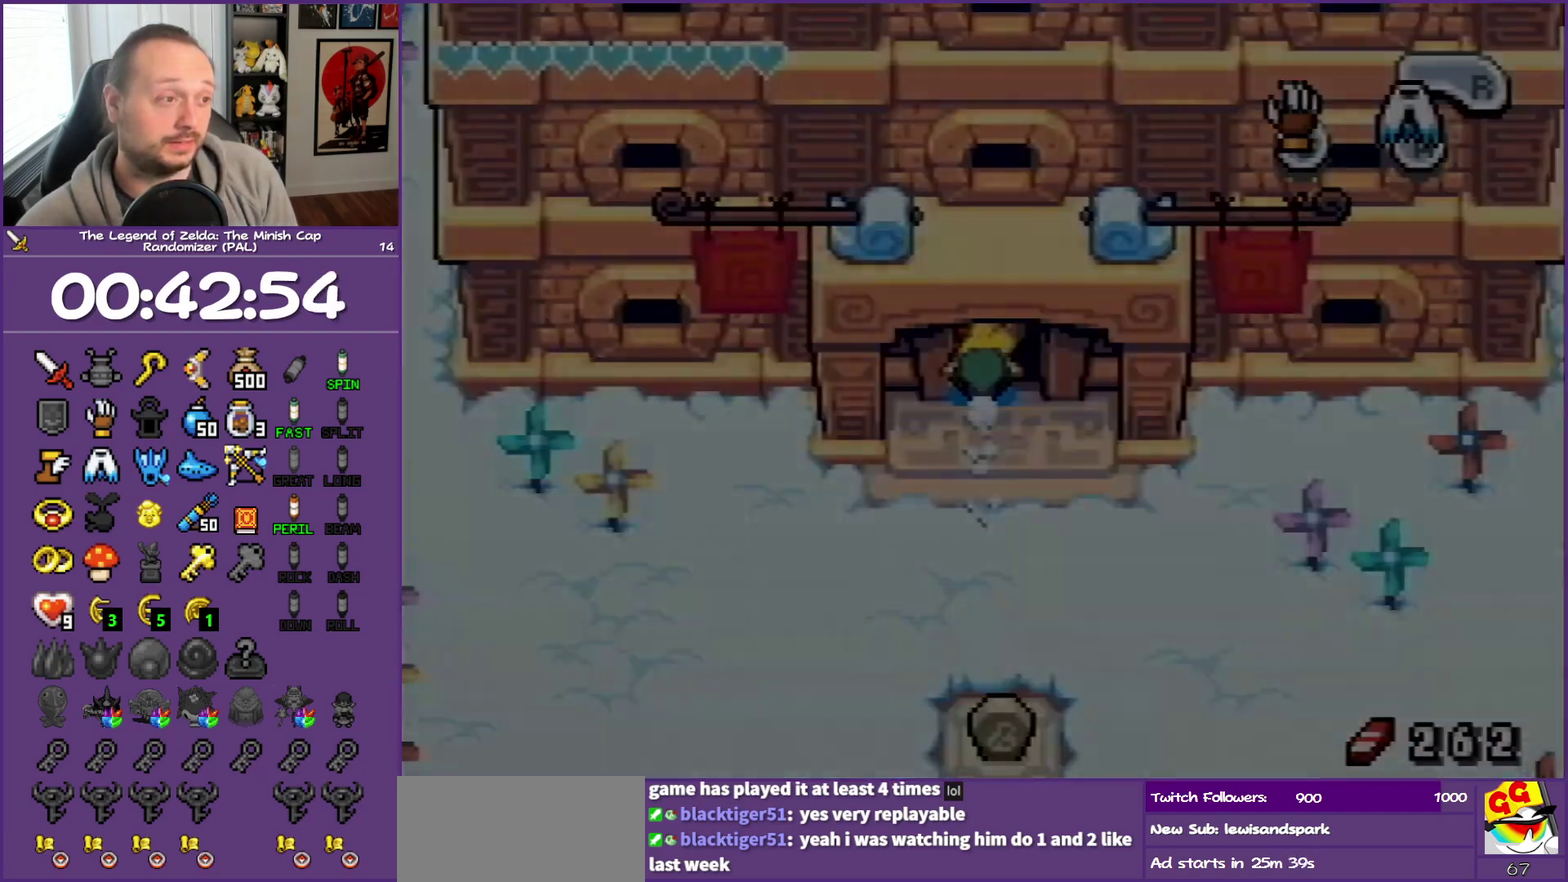
{"buttons": [], "events": [[283, "DPAD_UP", "up"], [283, "R1", "up"]]}
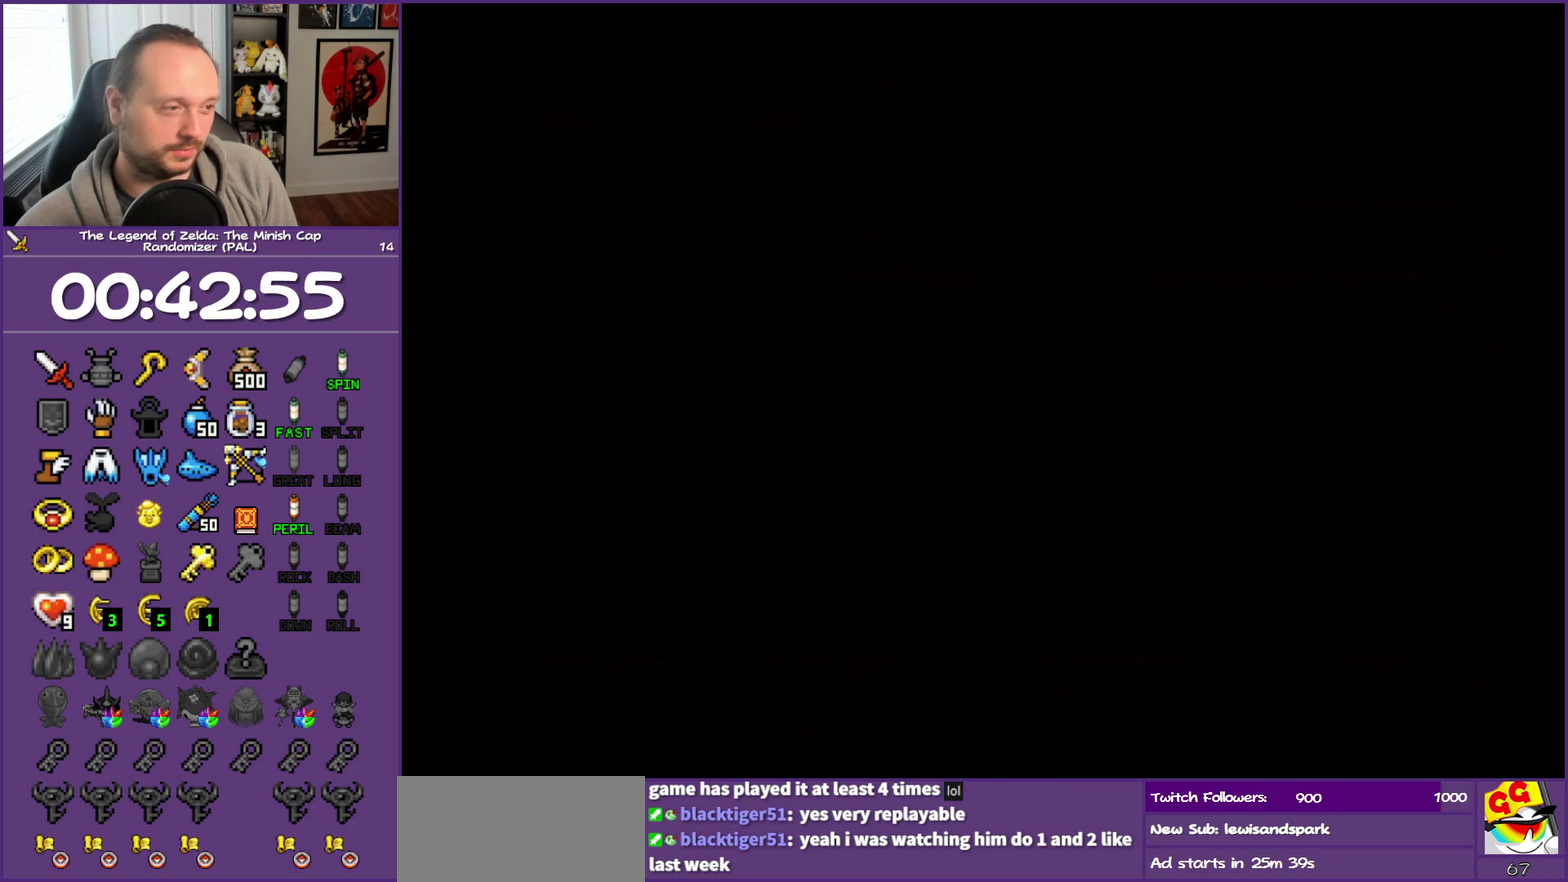
{"buttons": ["DPAD_UP", "DPAD_LEFT"], "events": [[17, "DPAD_LEFT", "down"], [17, "DPAD_UP", "down"]]}
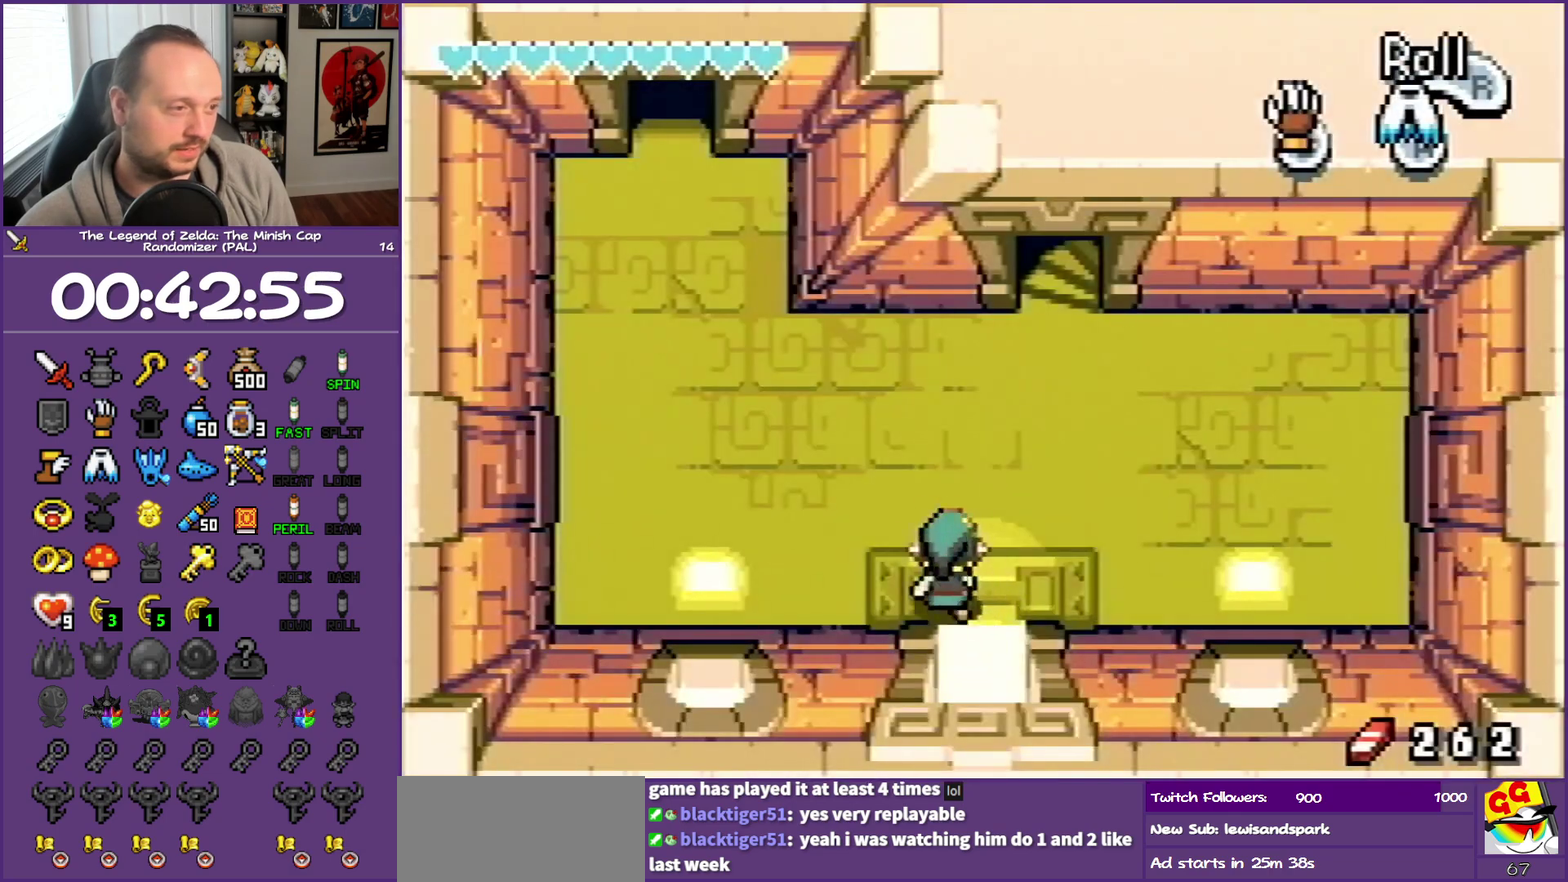
{"buttons": ["DPAD_LEFT"], "events": [[67, "DPAD_UP", "up"]]}
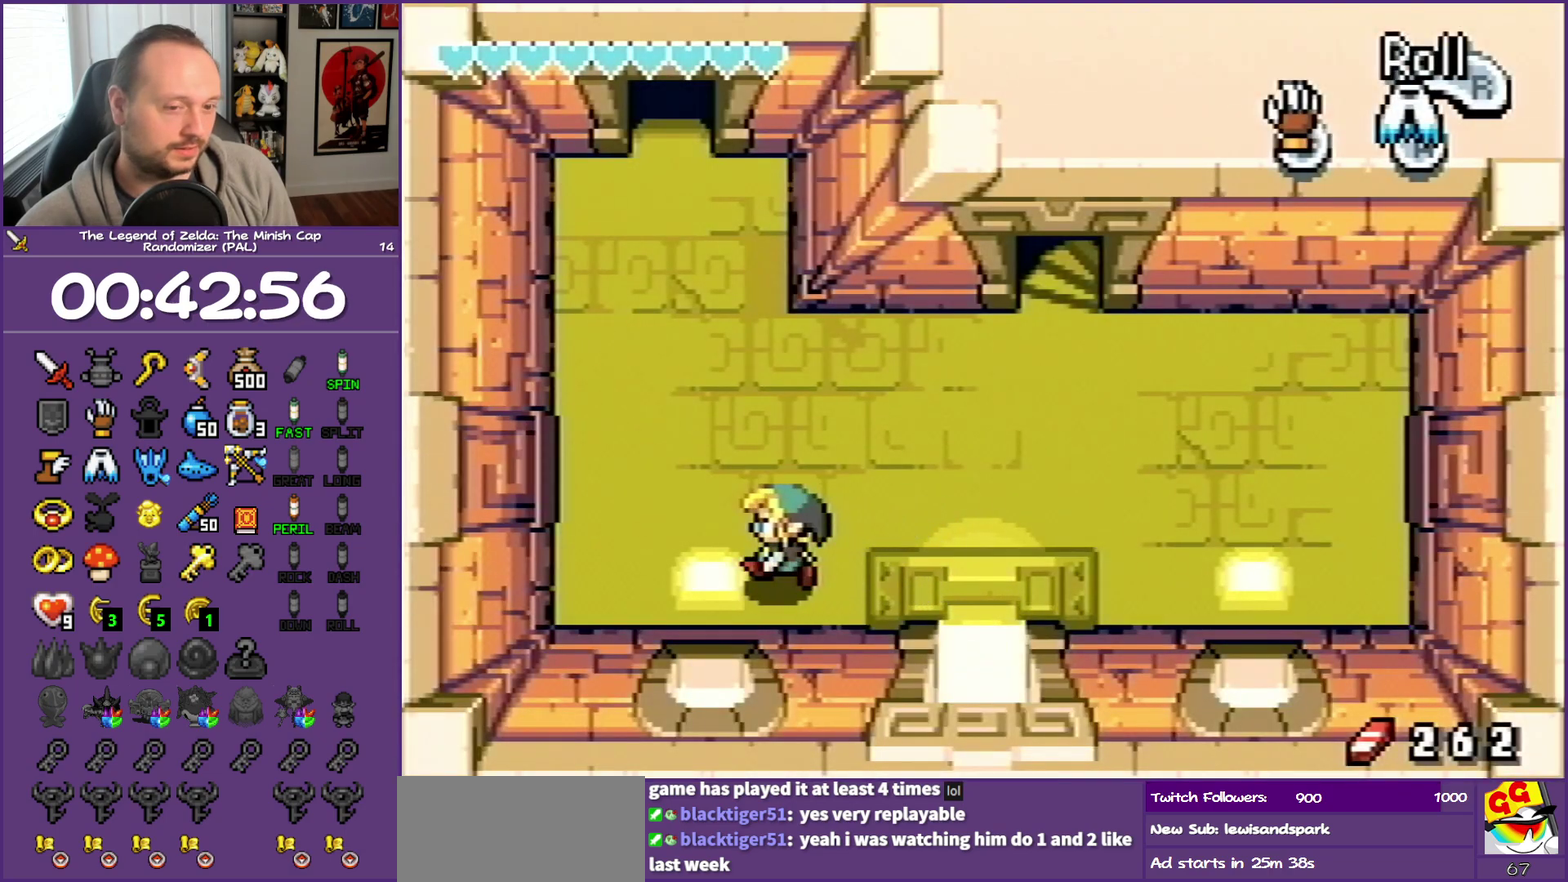
{"buttons": ["DPAD_UP"], "events": [[117, "DPAD_UP", "down"], [200, "DPAD_LEFT", "up"], [250, "R1", "down"], [483, "R1", "up"]]}
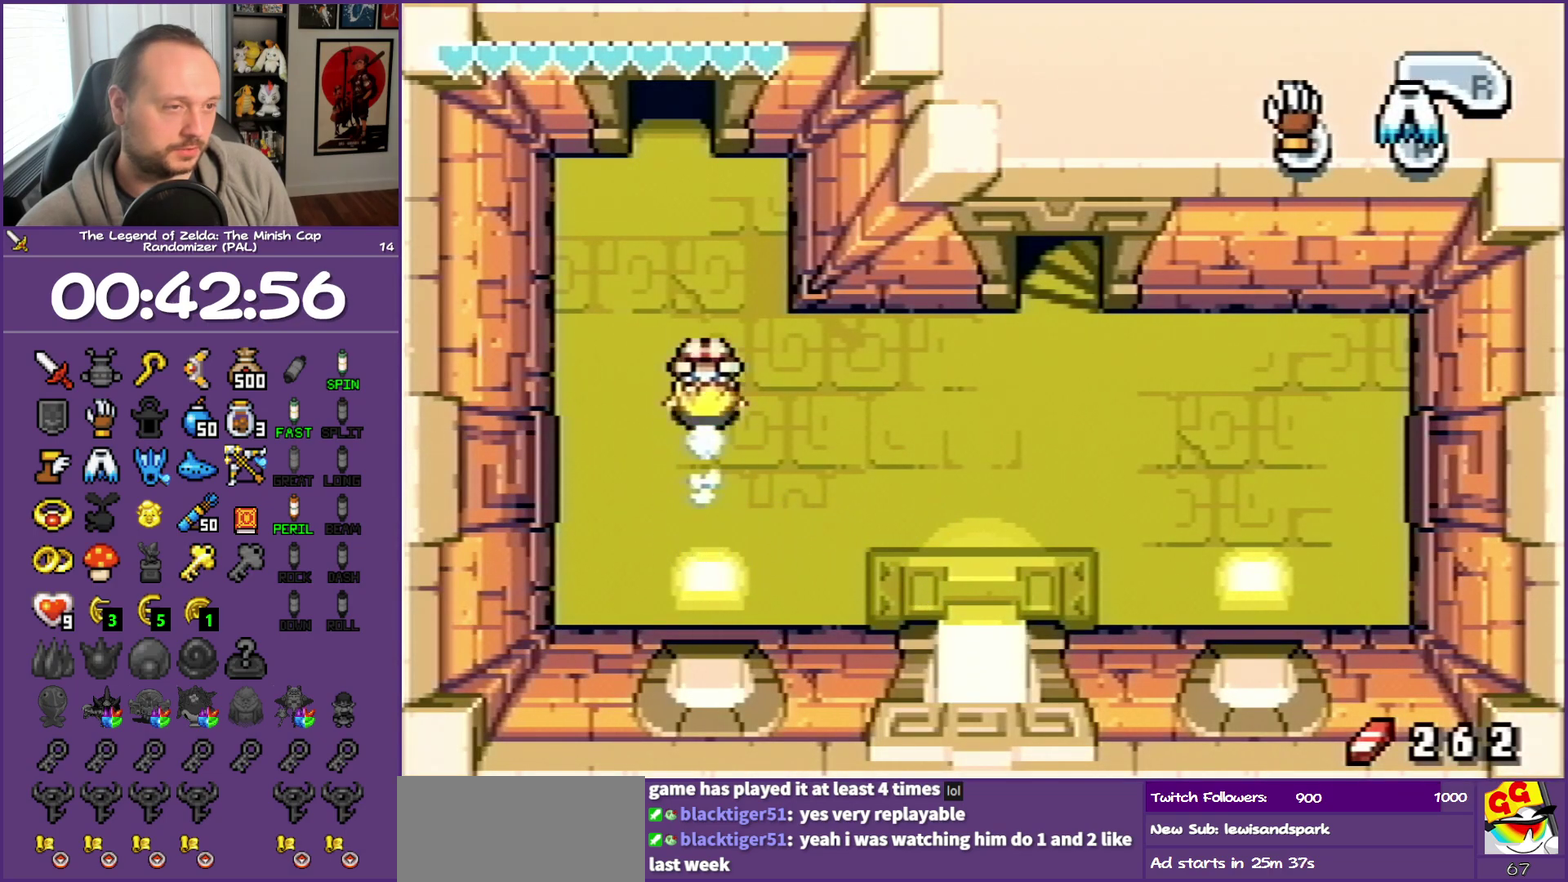
{"buttons": ["R1", "DPAD_UP"], "events": [[83, "DPAD_LEFT", "down"], [267, "DPAD_LEFT", "up"], [367, "R1", "down"]]}
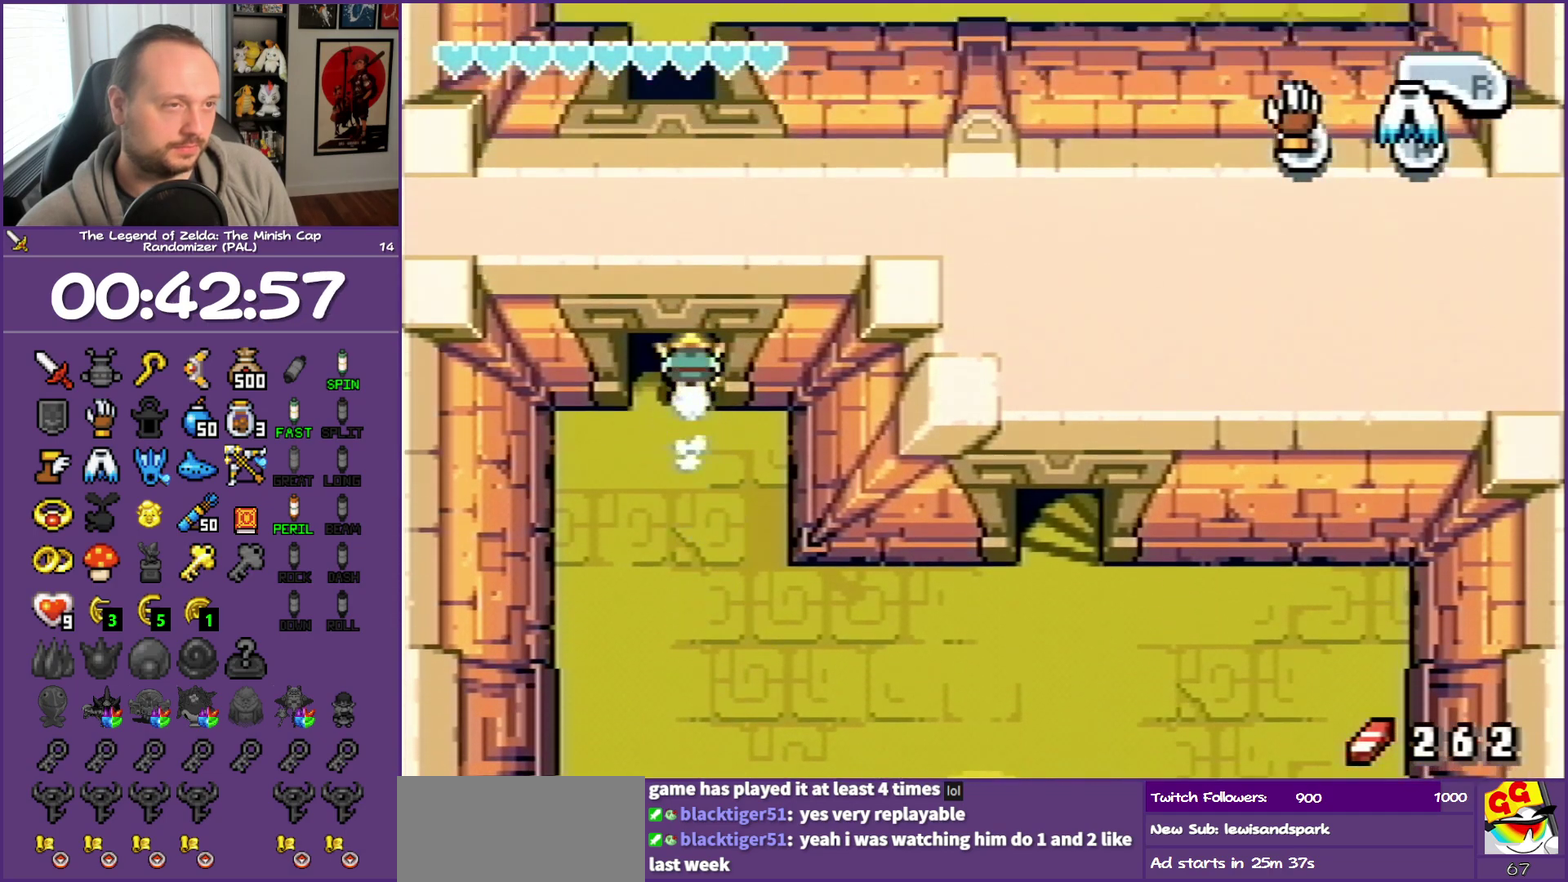
{"buttons": ["R1", "DPAD_UP"], "events": [[117, "R1", "up"], [450, "R1", "down"]]}
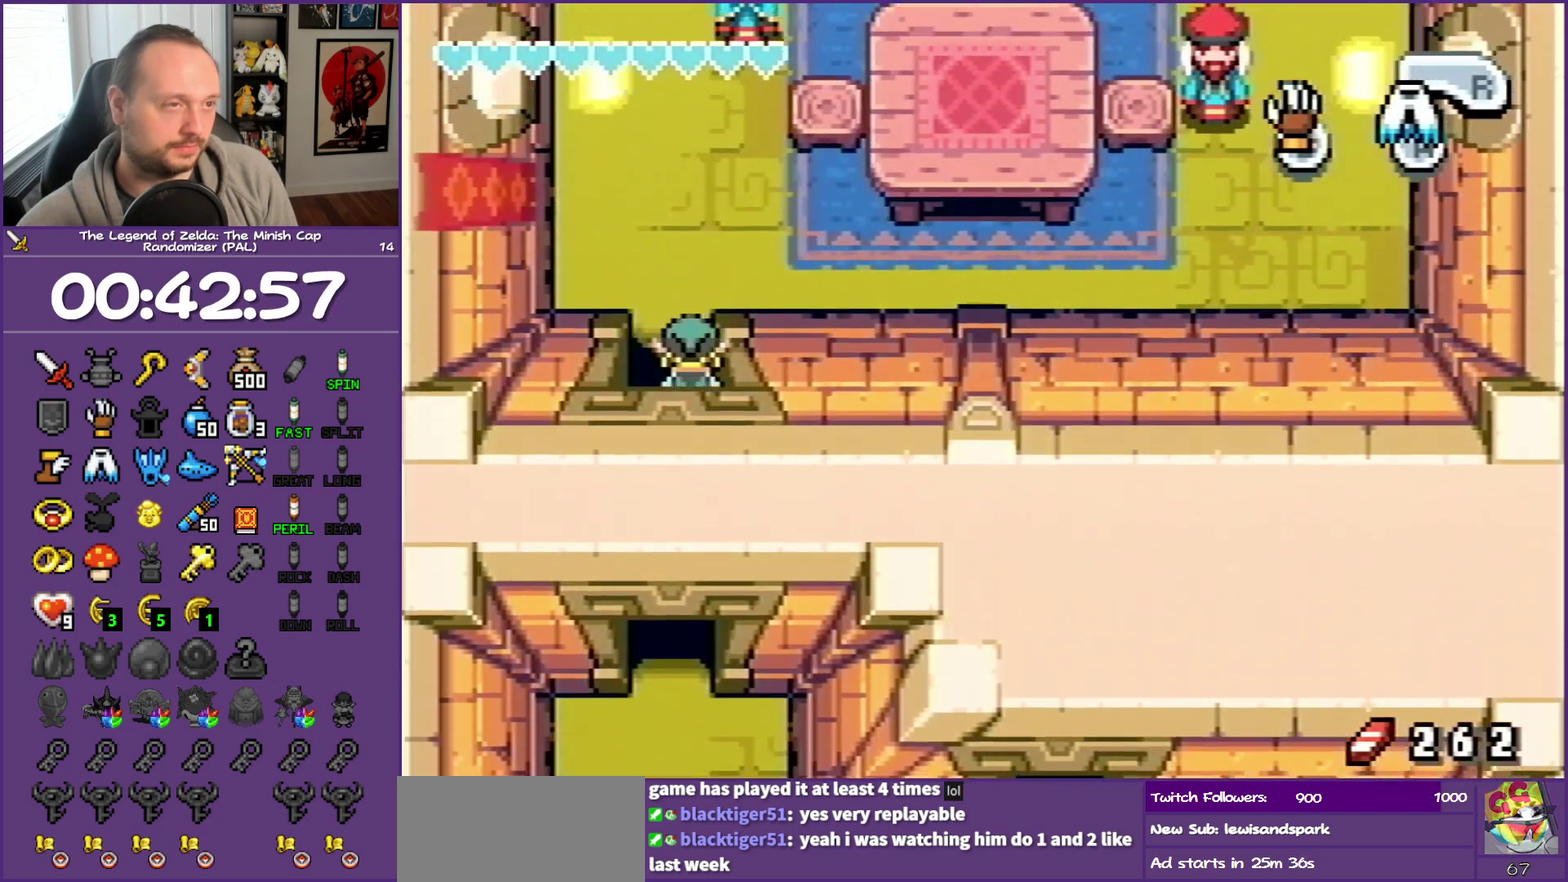
{"buttons": ["DPAD_UP", "DPAD_LEFT"], "events": [[150, "R1", "up"], [367, "DPAD_LEFT", "down"]]}
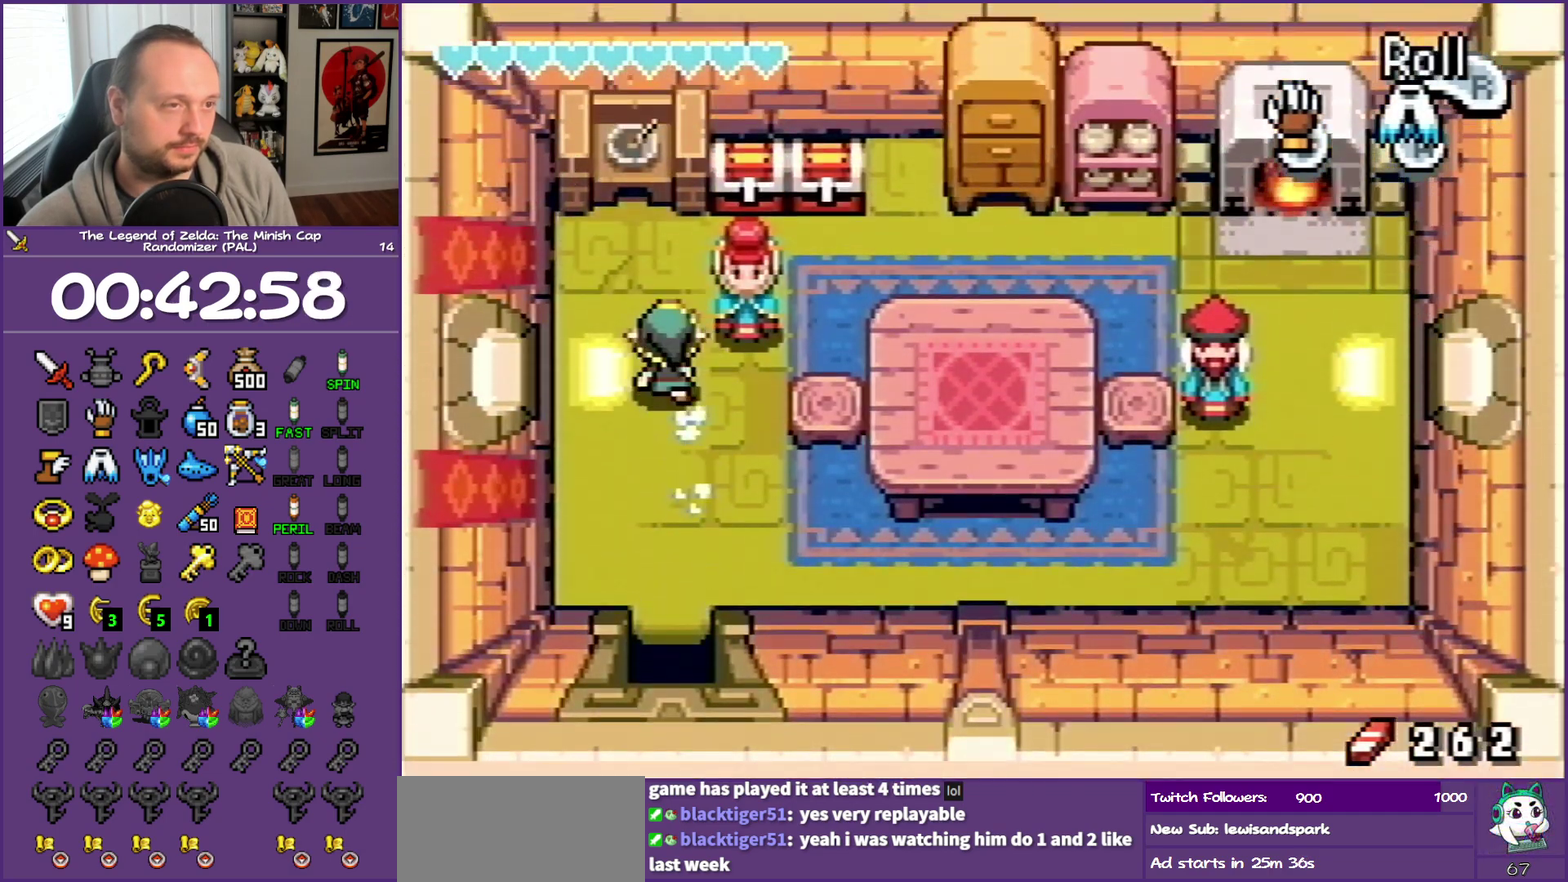
{"buttons": ["DPAD_UP", "DPAD_RIGHT"], "events": [[33, "DPAD_LEFT", "up"], [250, "DPAD_RIGHT", "down"]]}
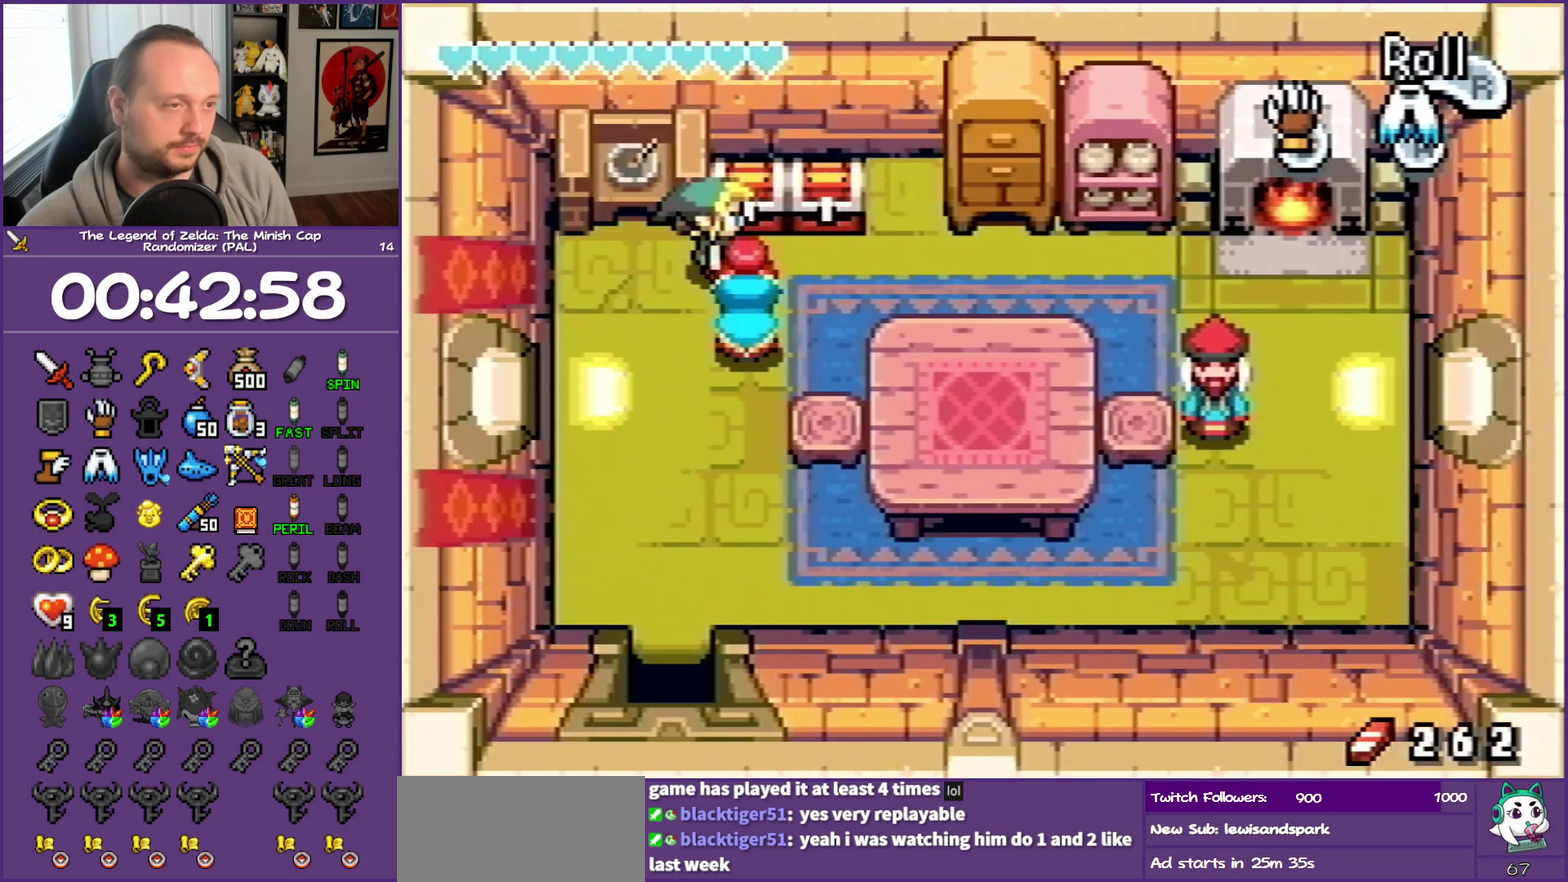
{"buttons": ["B", "DPAD_UP", "DPAD_RIGHT"], "events": [[83, "DPAD_RIGHT", "up"], [150, "R1", "down"], [267, "B", "down"], [300, "DPAD_UP", "up"], [300, "R1", "up"], [350, "DPAD_RIGHT", "down"], [483, "DPAD_UP", "down"]]}
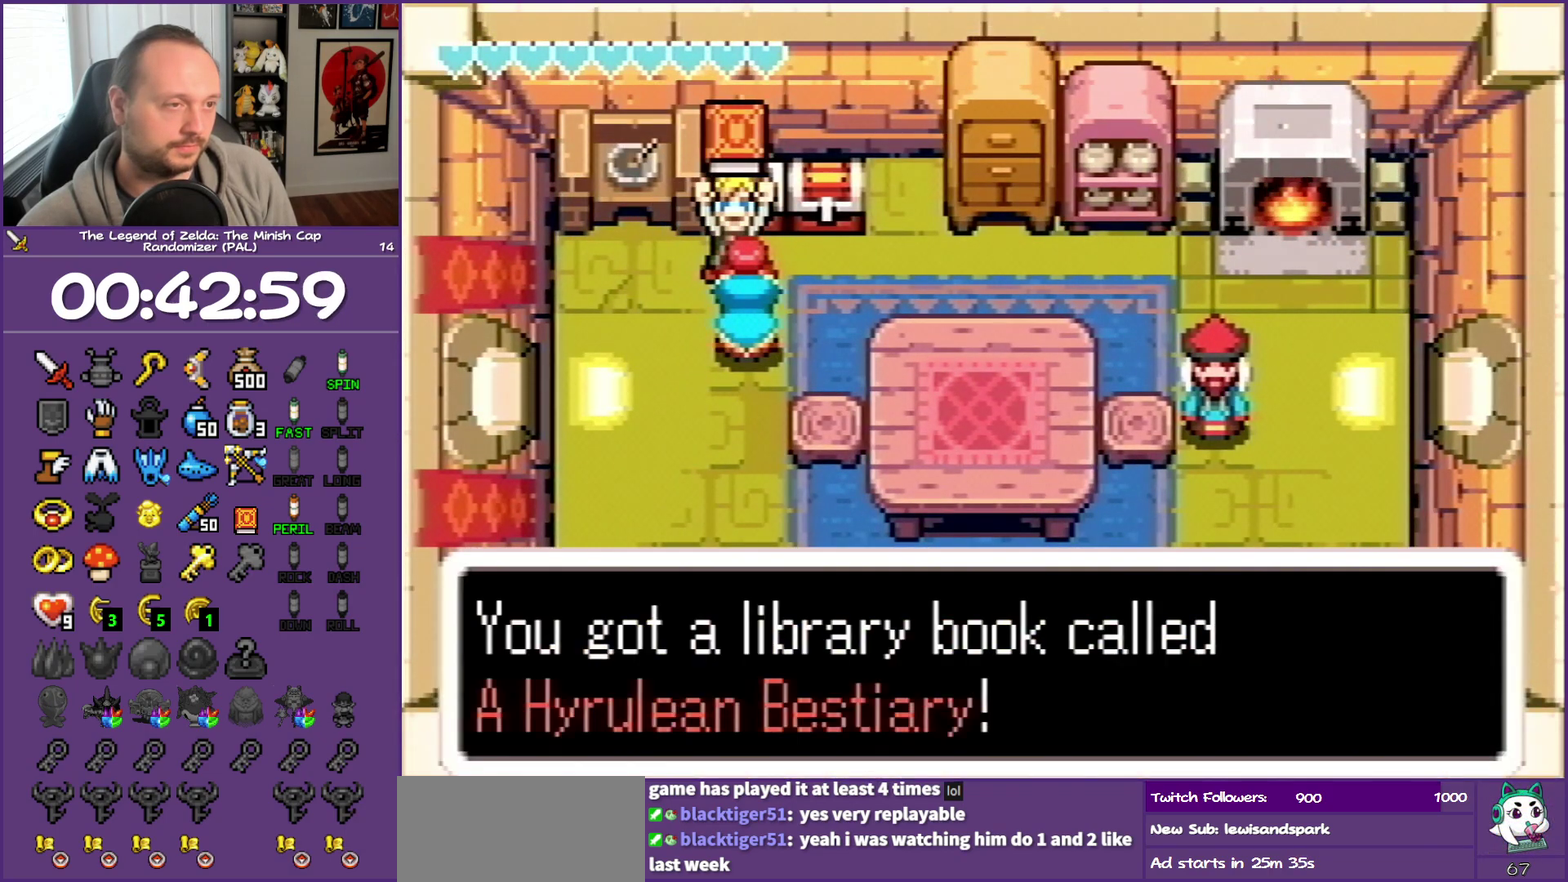
{"buttons": ["B", "DPAD_UP", "DPAD_RIGHT"], "events": [[67, "DPAD_LEFT", "down"], [67, "DPAD_RIGHT", "up"], [117, "DPAD_UP", "up"], [167, "DPAD_DOWN", "down"], [167, "DPAD_LEFT", "up"], [167, "DPAD_RIGHT", "down"], [267, "DPAD_DOWN", "up"], [350, "DPAD_UP", "down"]]}
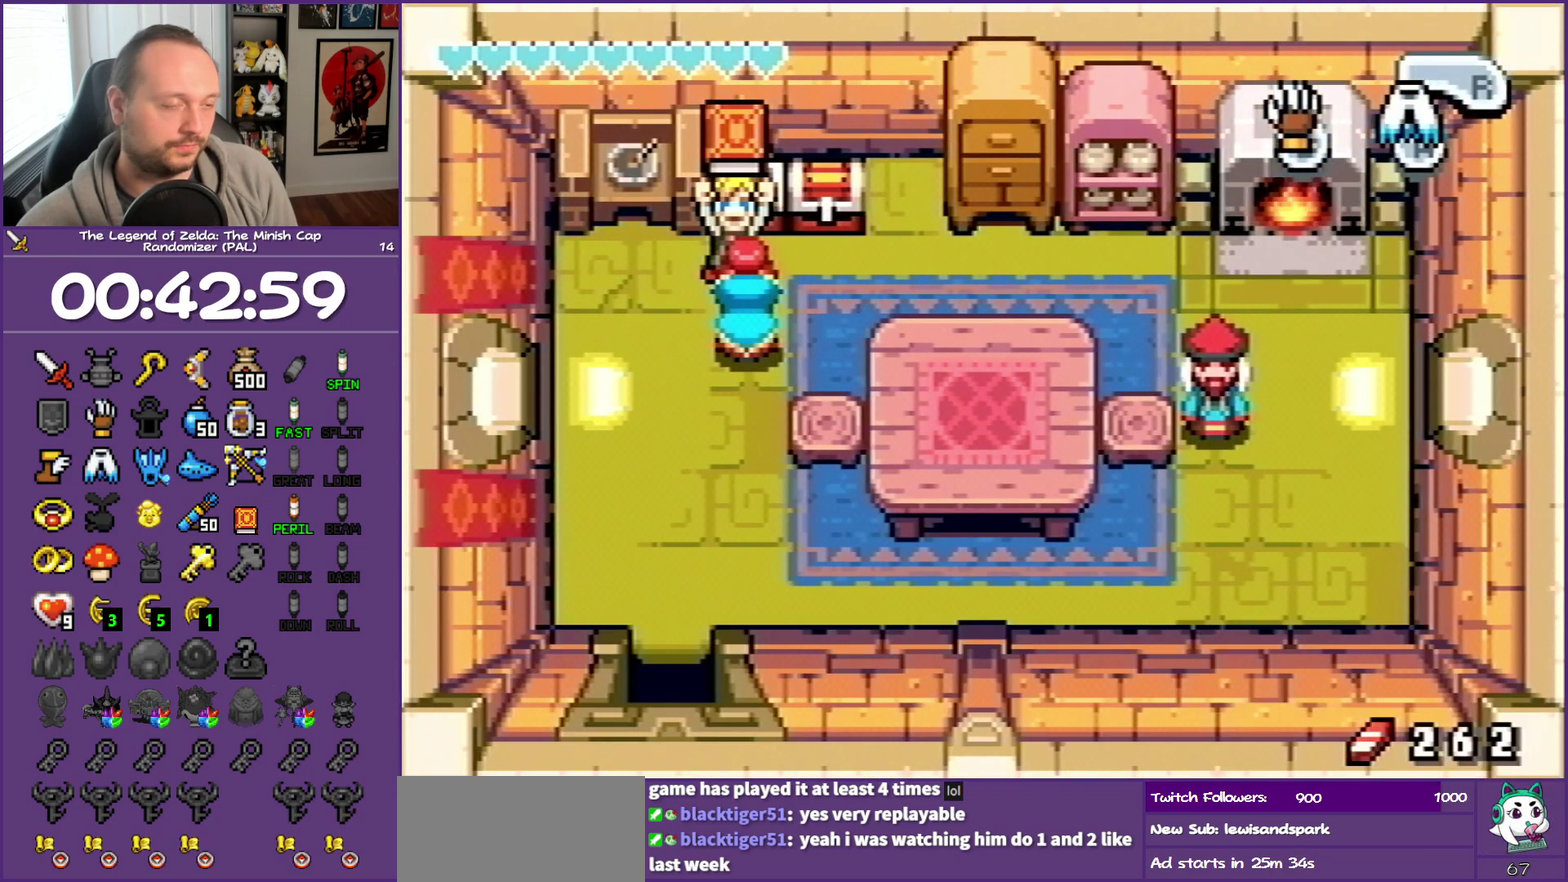
{"buttons": ["DPAD_RIGHT"], "events": [[83, "B", "up"], [83, "DPAD_UP", "up"]]}
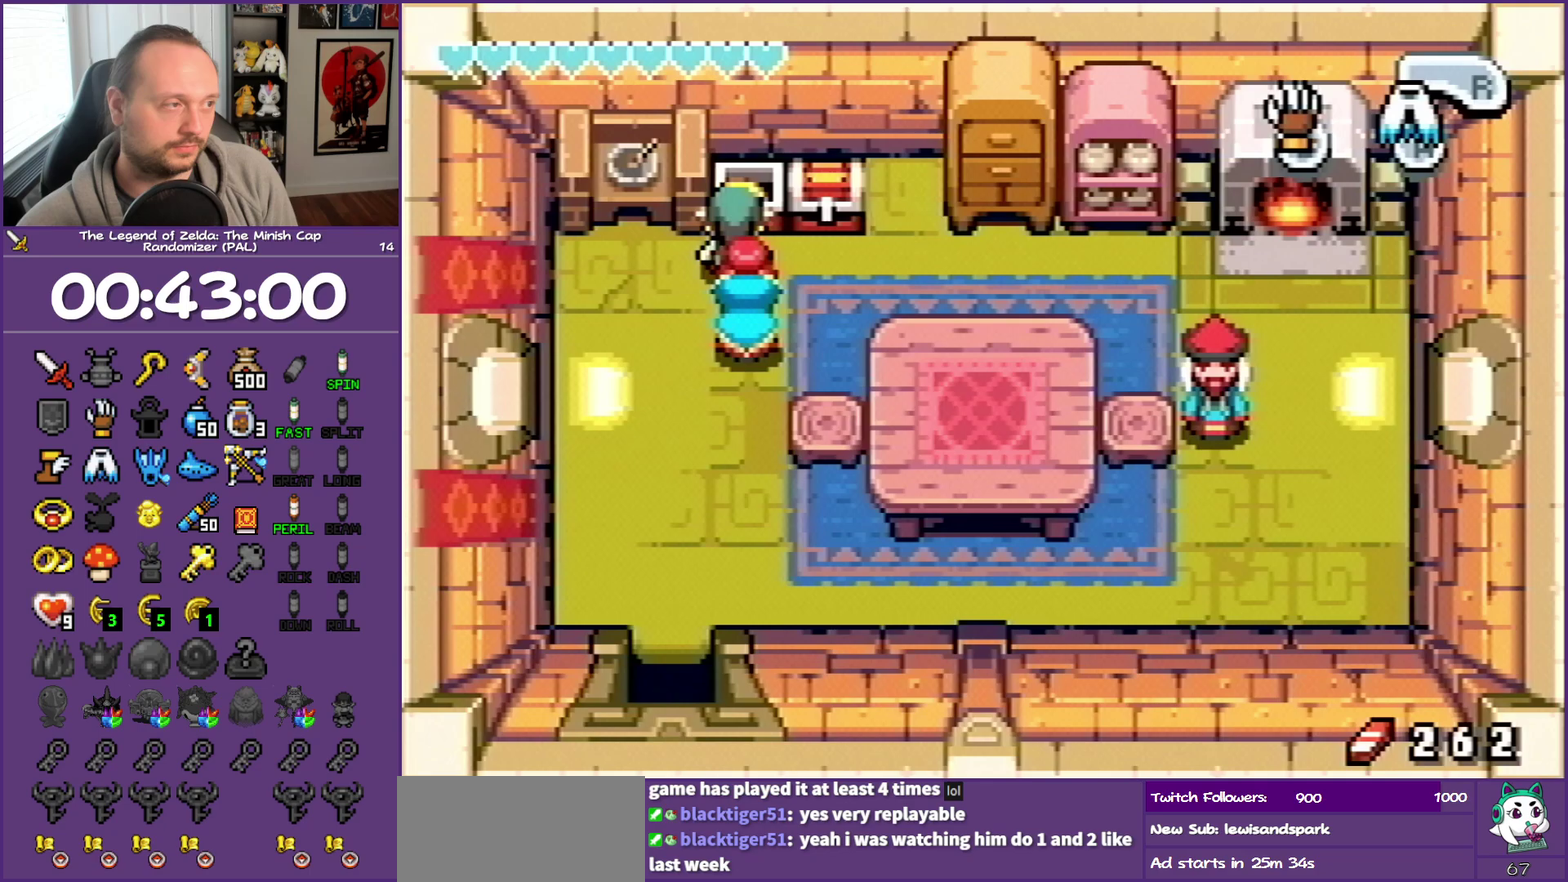
{"buttons": ["DPAD_RIGHT"], "events": []}
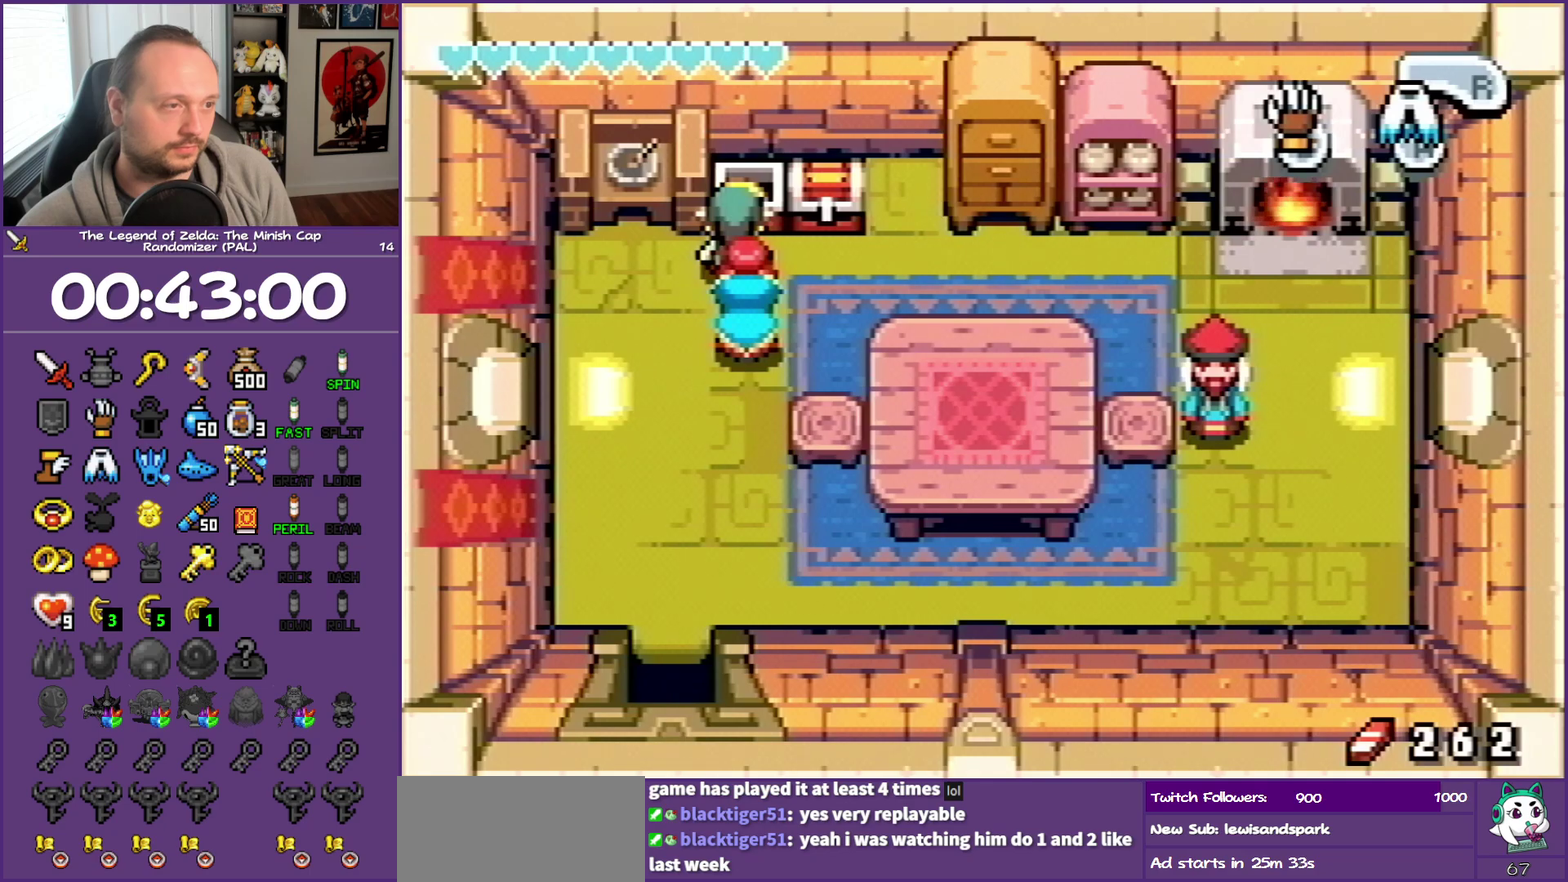
{"buttons": ["R1", "DPAD_UP"], "events": [[400, "DPAD_UP", "down"], [450, "DPAD_RIGHT", "up"], [500, "R1", "down"]]}
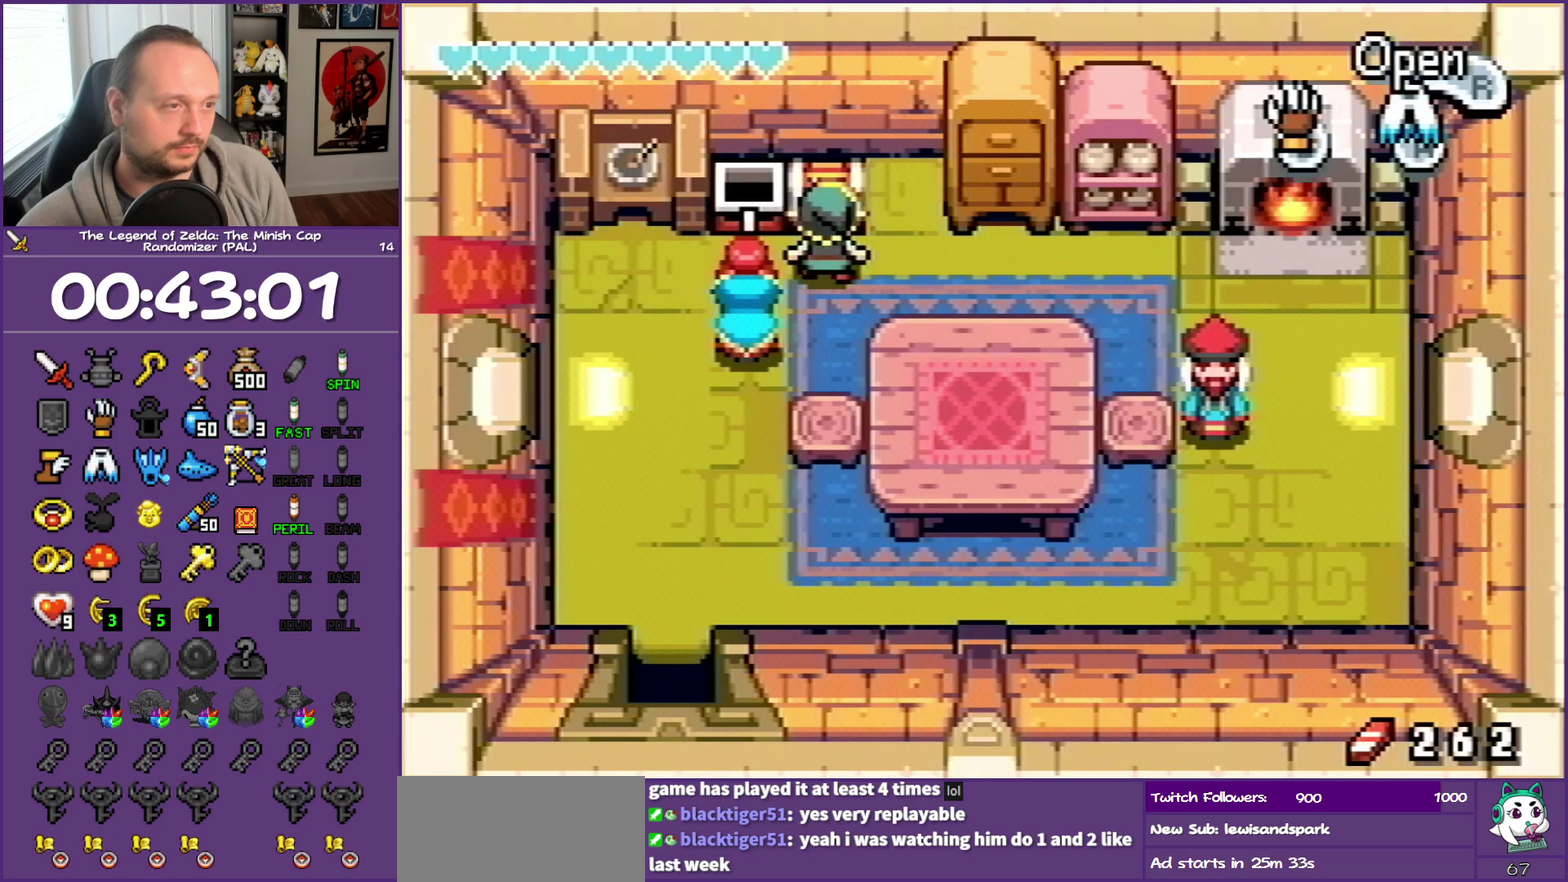
{"buttons": ["B", "DPAD_LEFT"], "events": [[133, "DPAD_LEFT", "down"], [133, "R1", "up"], [283, "B", "down"], [283, "DPAD_DOWN", "down"], [283, "DPAD_UP", "up"], [383, "DPAD_DOWN", "up"]]}
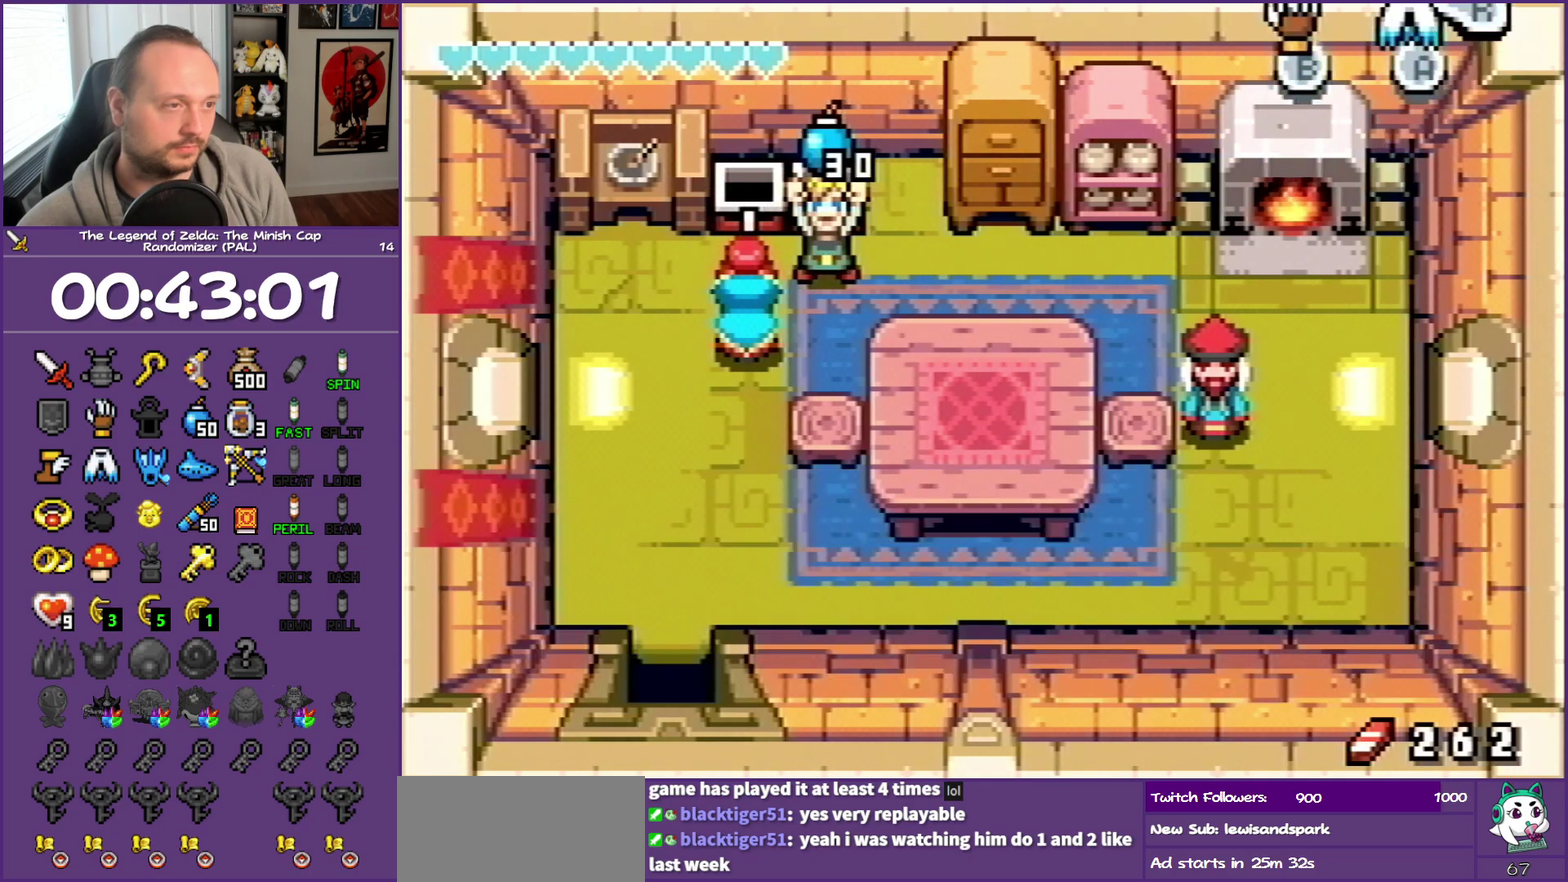
{"buttons": ["DPAD_LEFT"], "events": [[367, "B", "up"]]}
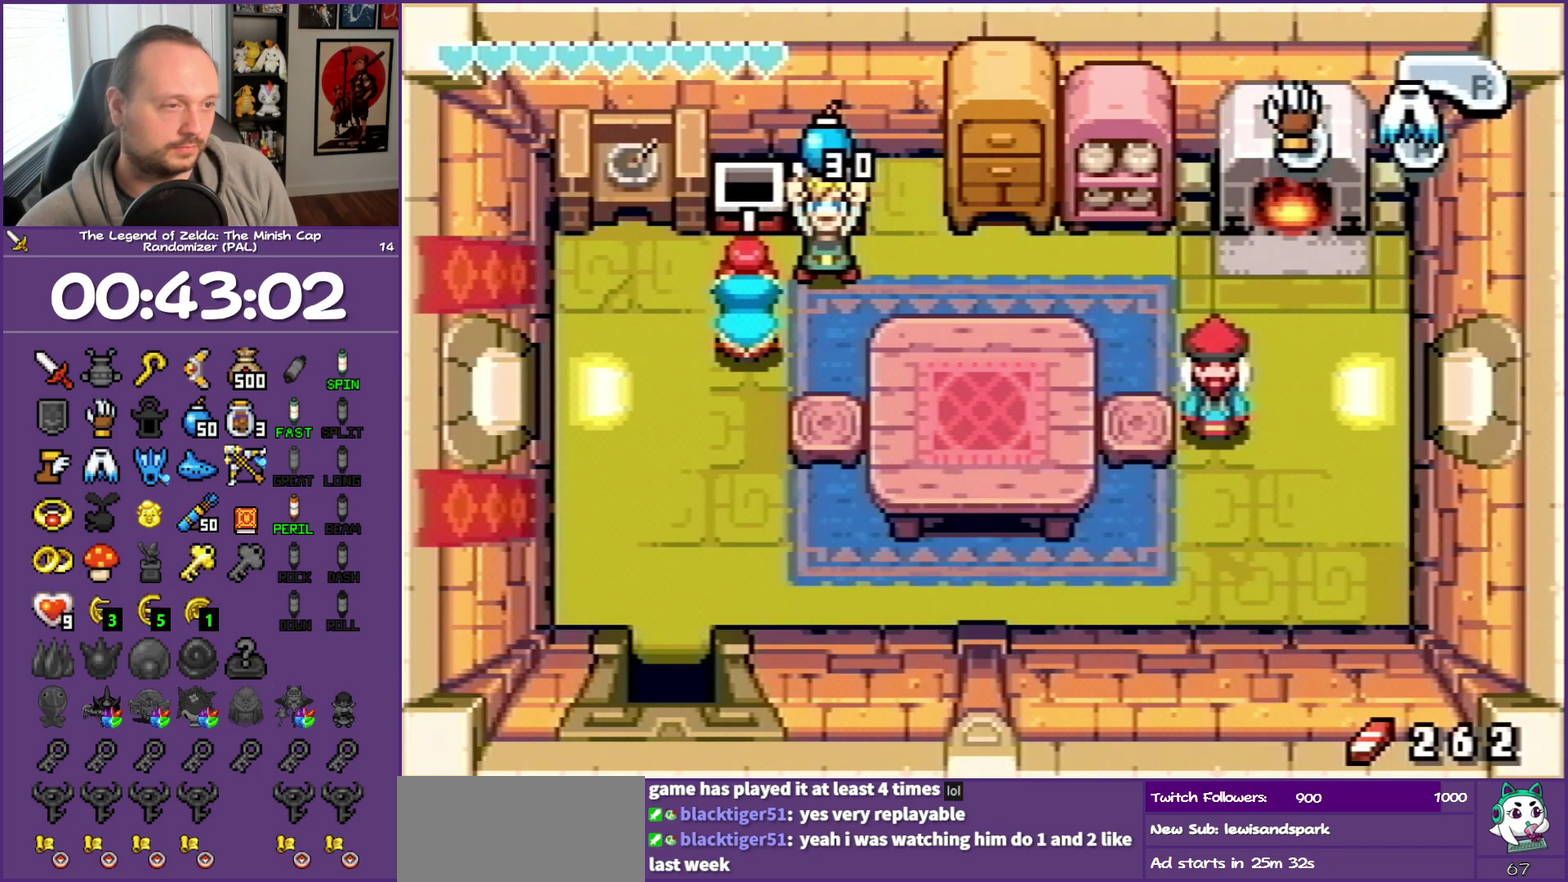
{"buttons": ["DPAD_LEFT"], "events": []}
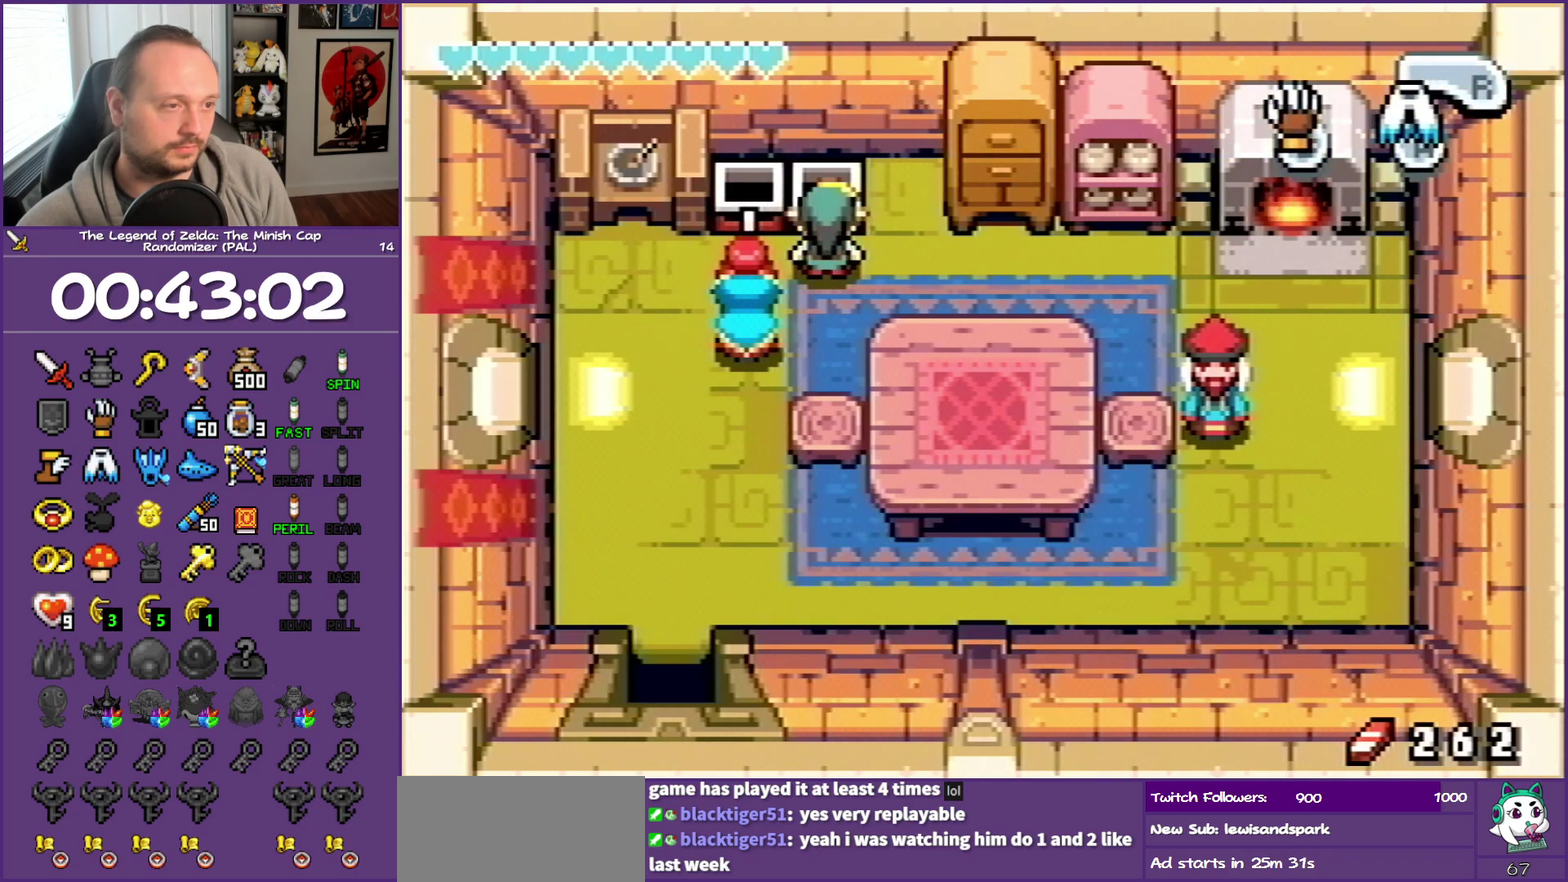
{"buttons": ["DPAD_LEFT"], "events": []}
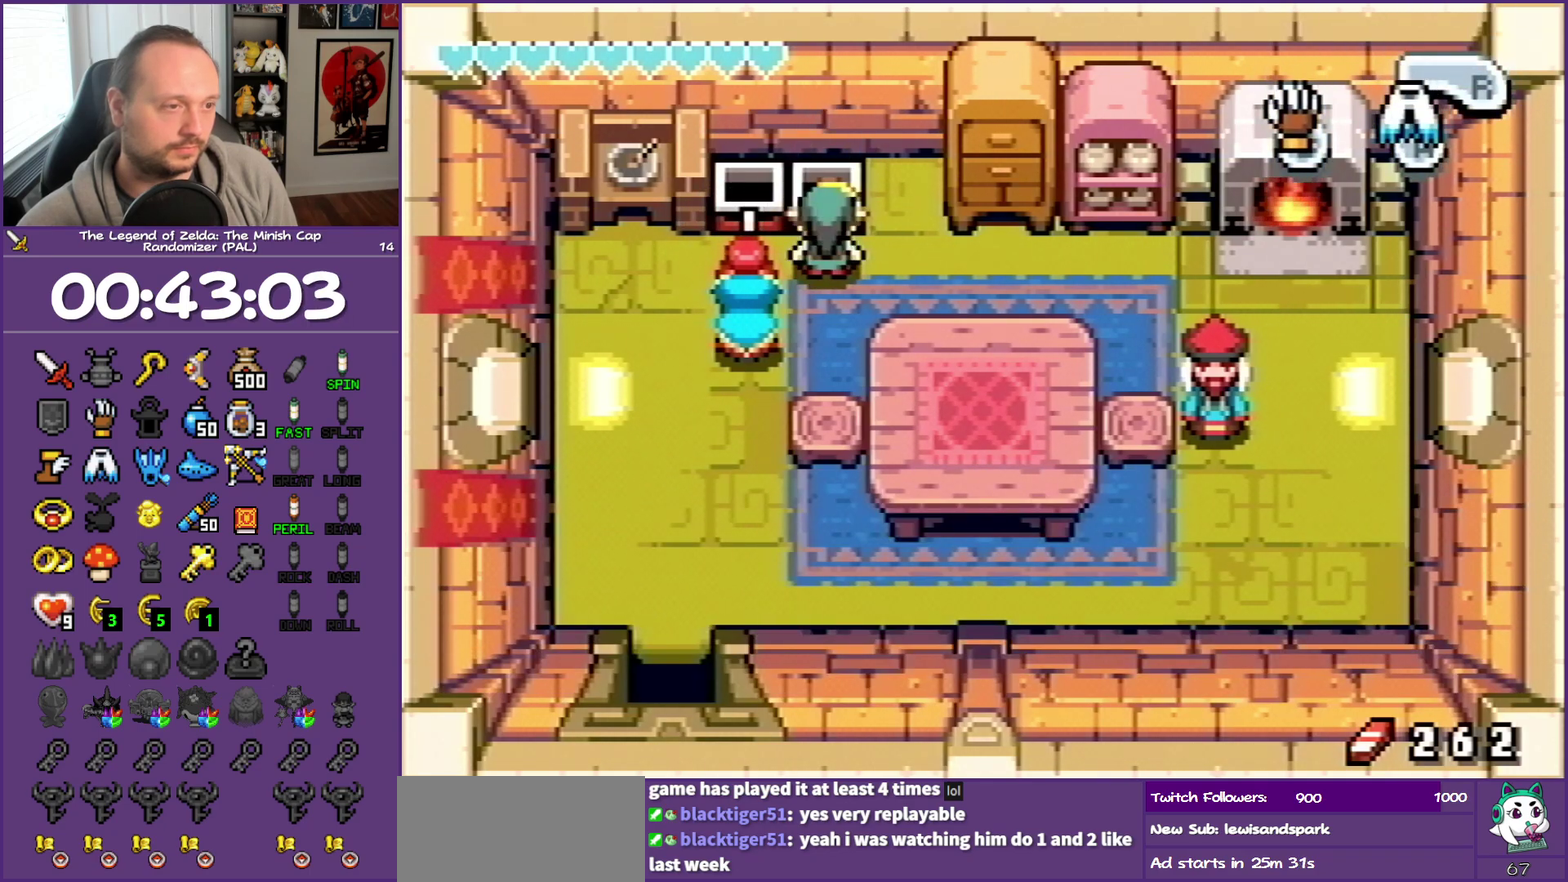
{"buttons": ["DPAD_DOWN"], "events": [[383, "DPAD_DOWN", "down"], [433, "DPAD_LEFT", "up"]]}
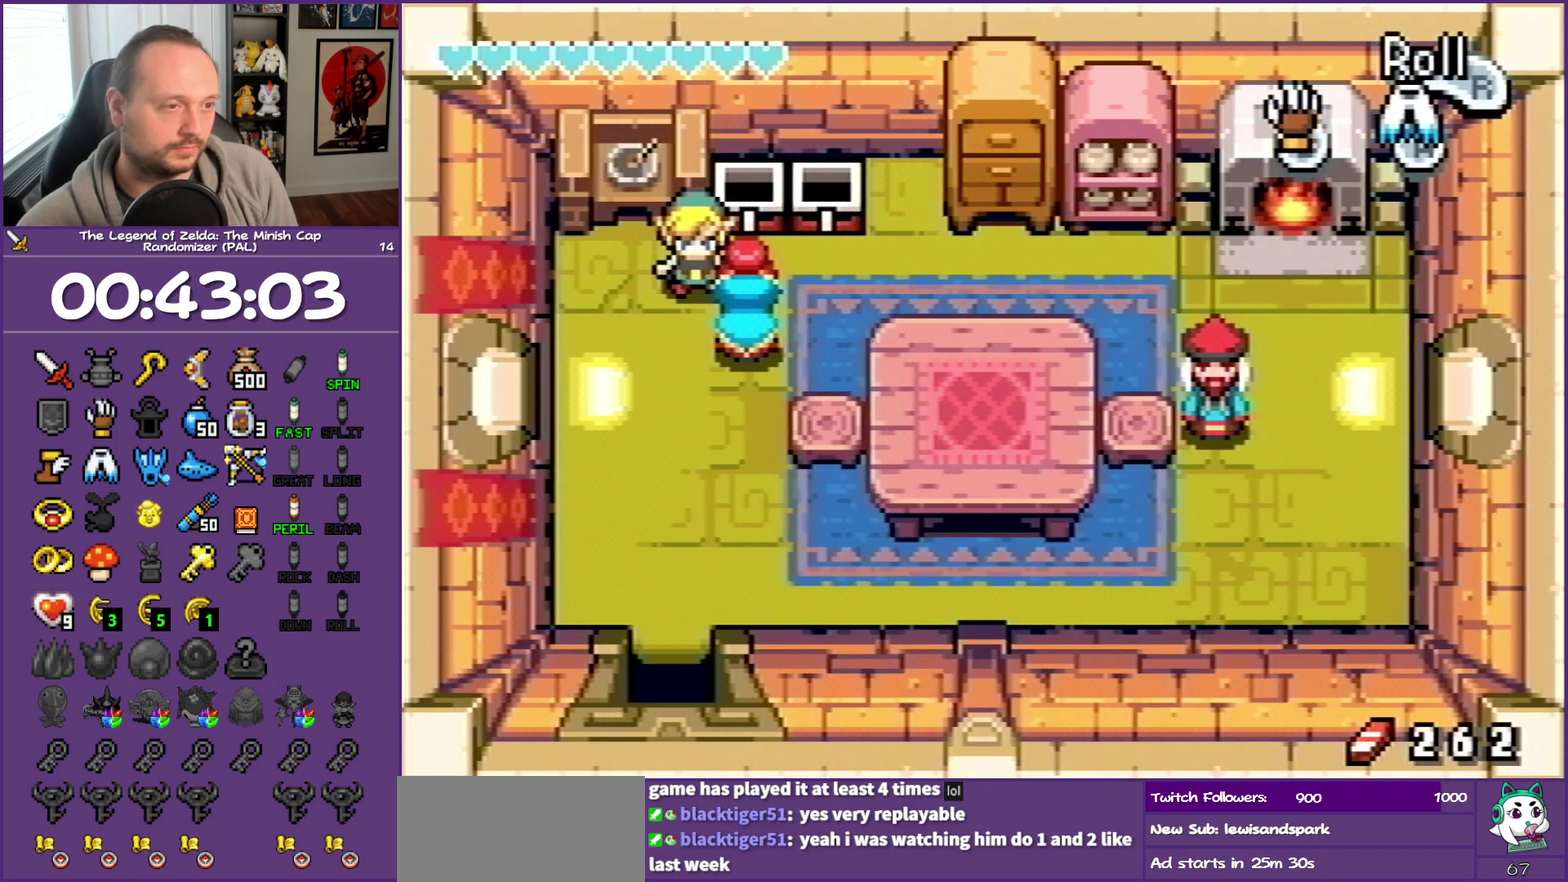
{"buttons": ["R1", "DPAD_DOWN"], "events": [[33, "R1", "down"], [167, "R1", "up"], [500, "R1", "down"]]}
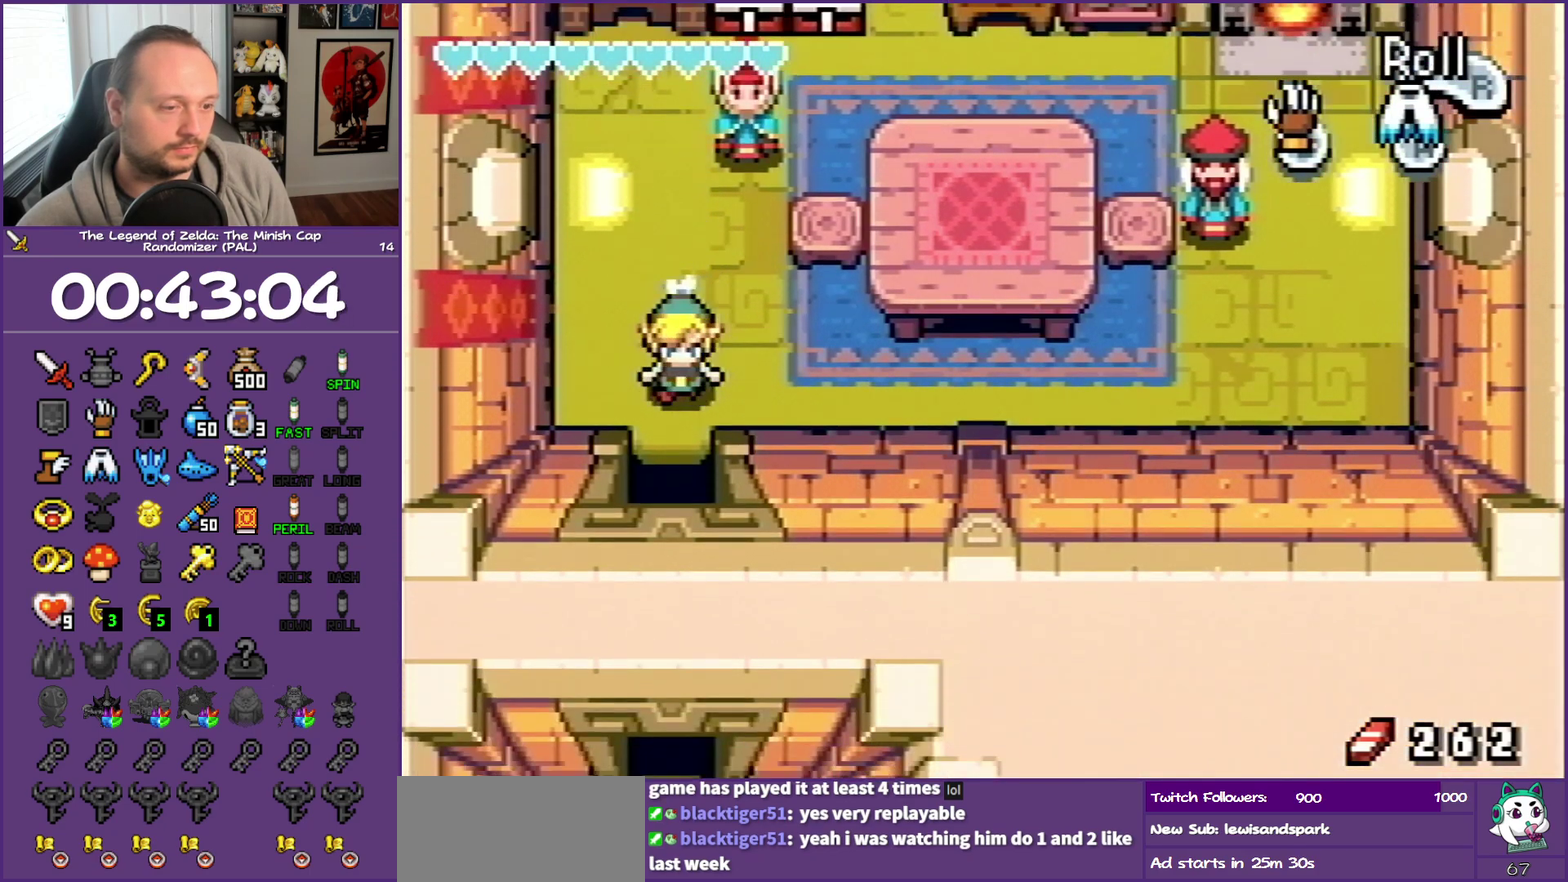
{"buttons": ["DPAD_DOWN"], "events": [[133, "R1", "up"]]}
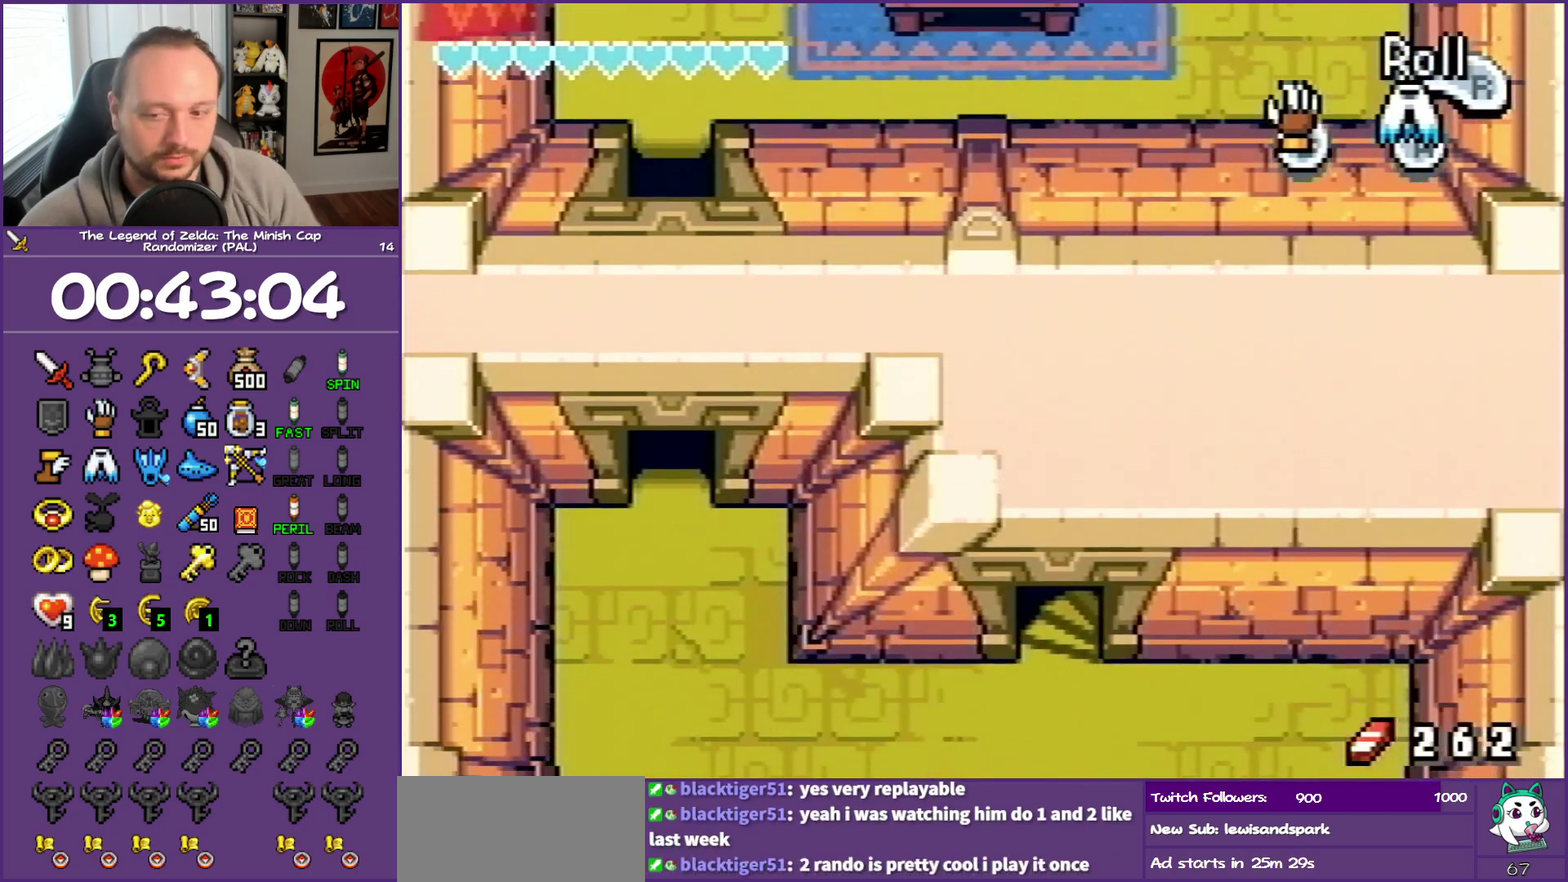
{"buttons": [], "events": [[500, "DPAD_DOWN", "up"]]}
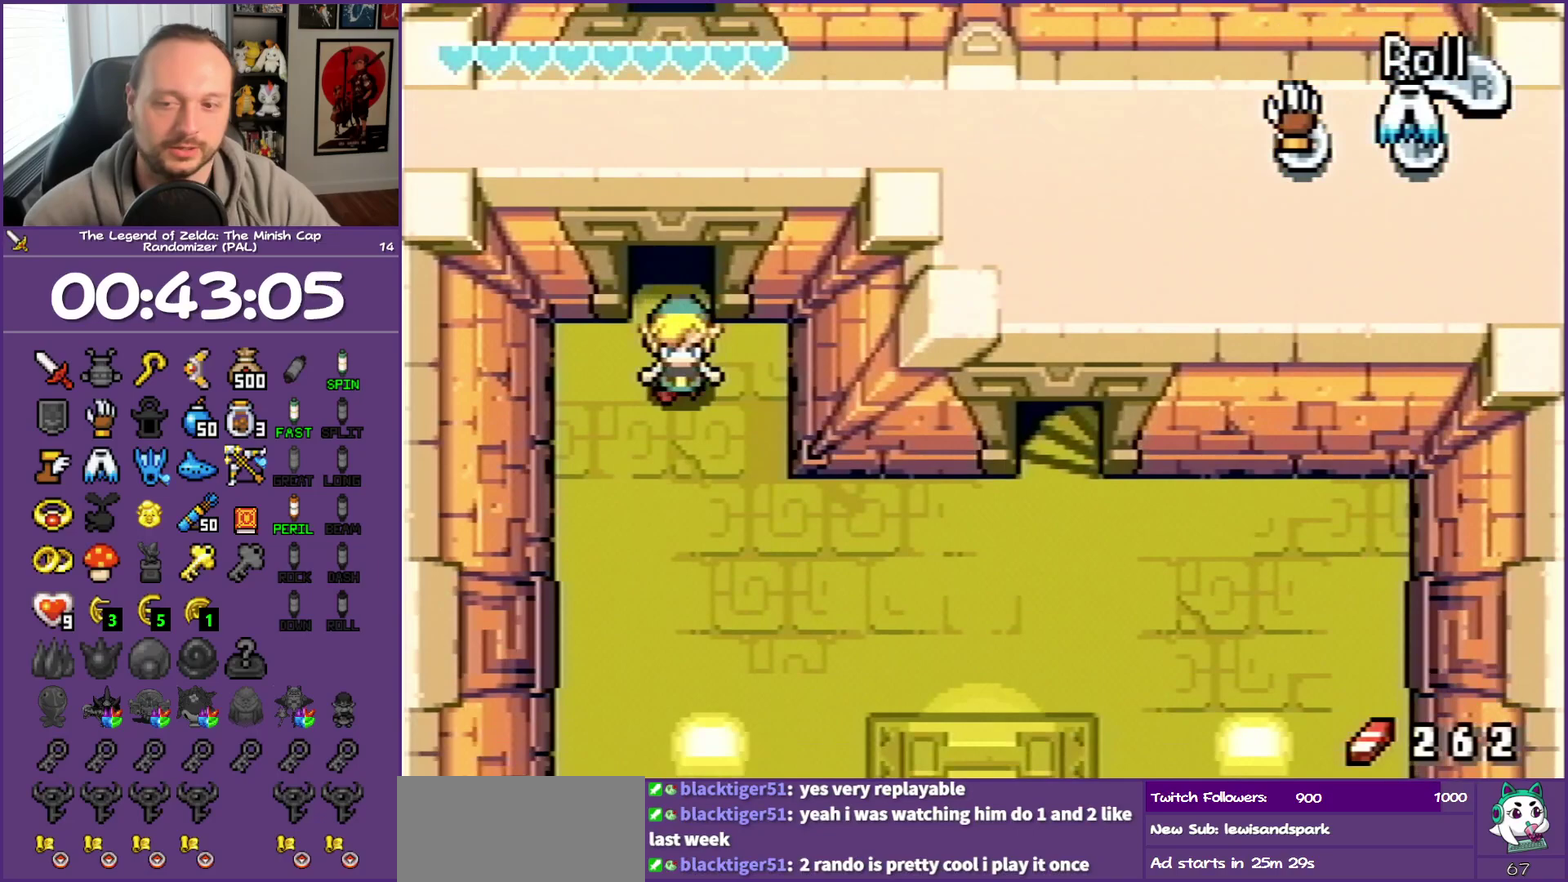
{"buttons": ["DPAD_DOWN"], "events": [[467, "DPAD_DOWN", "down"]]}
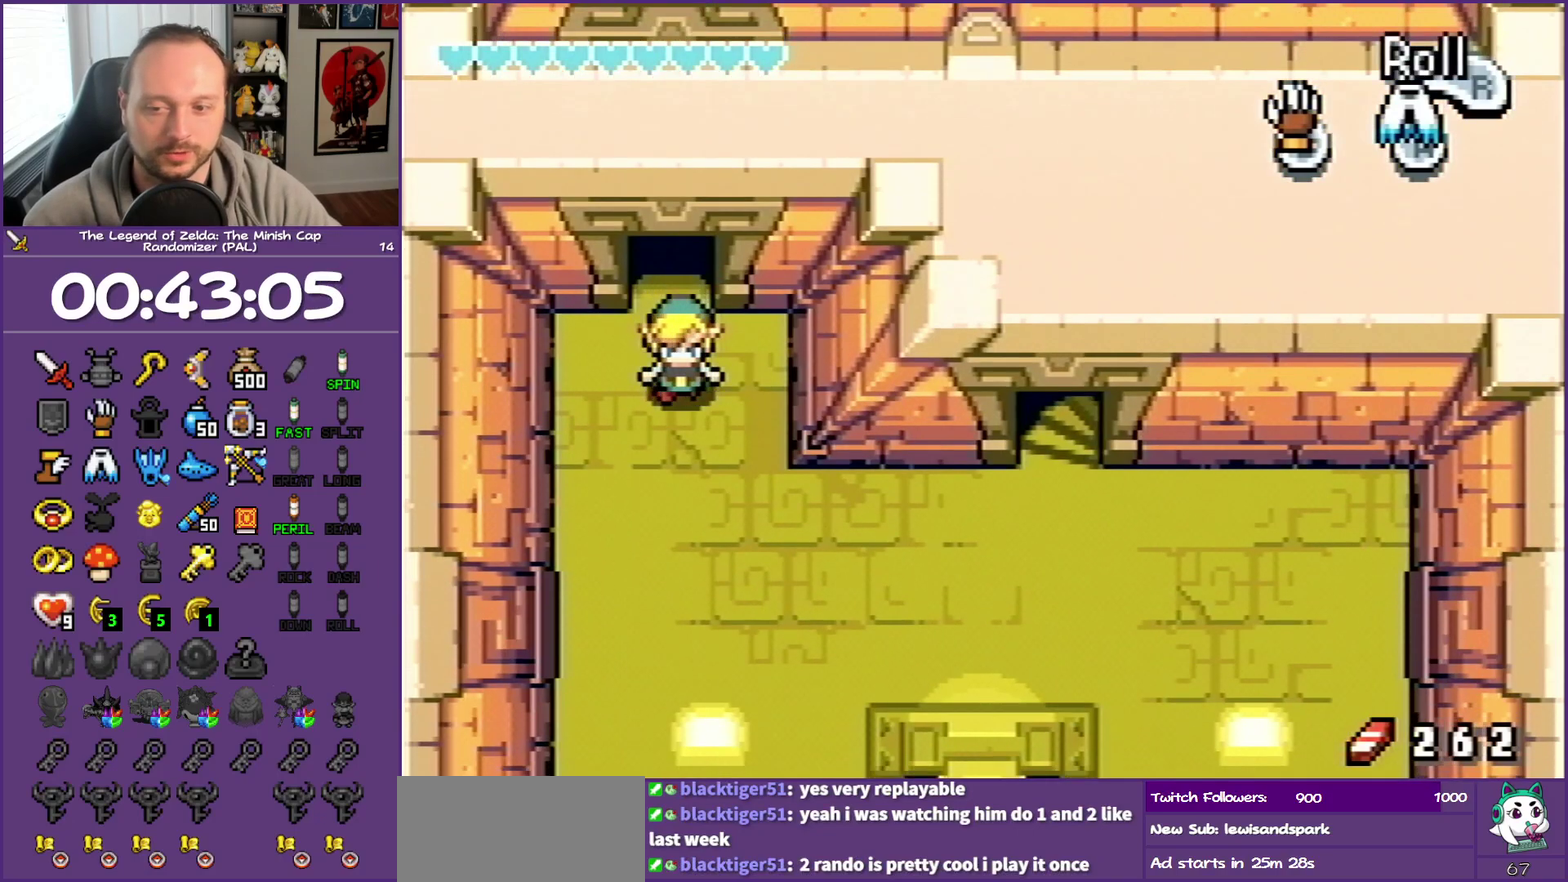
{"buttons": ["DPAD_RIGHT"], "events": [[183, "DPAD_RIGHT", "down"], [433, "DPAD_DOWN", "up"]]}
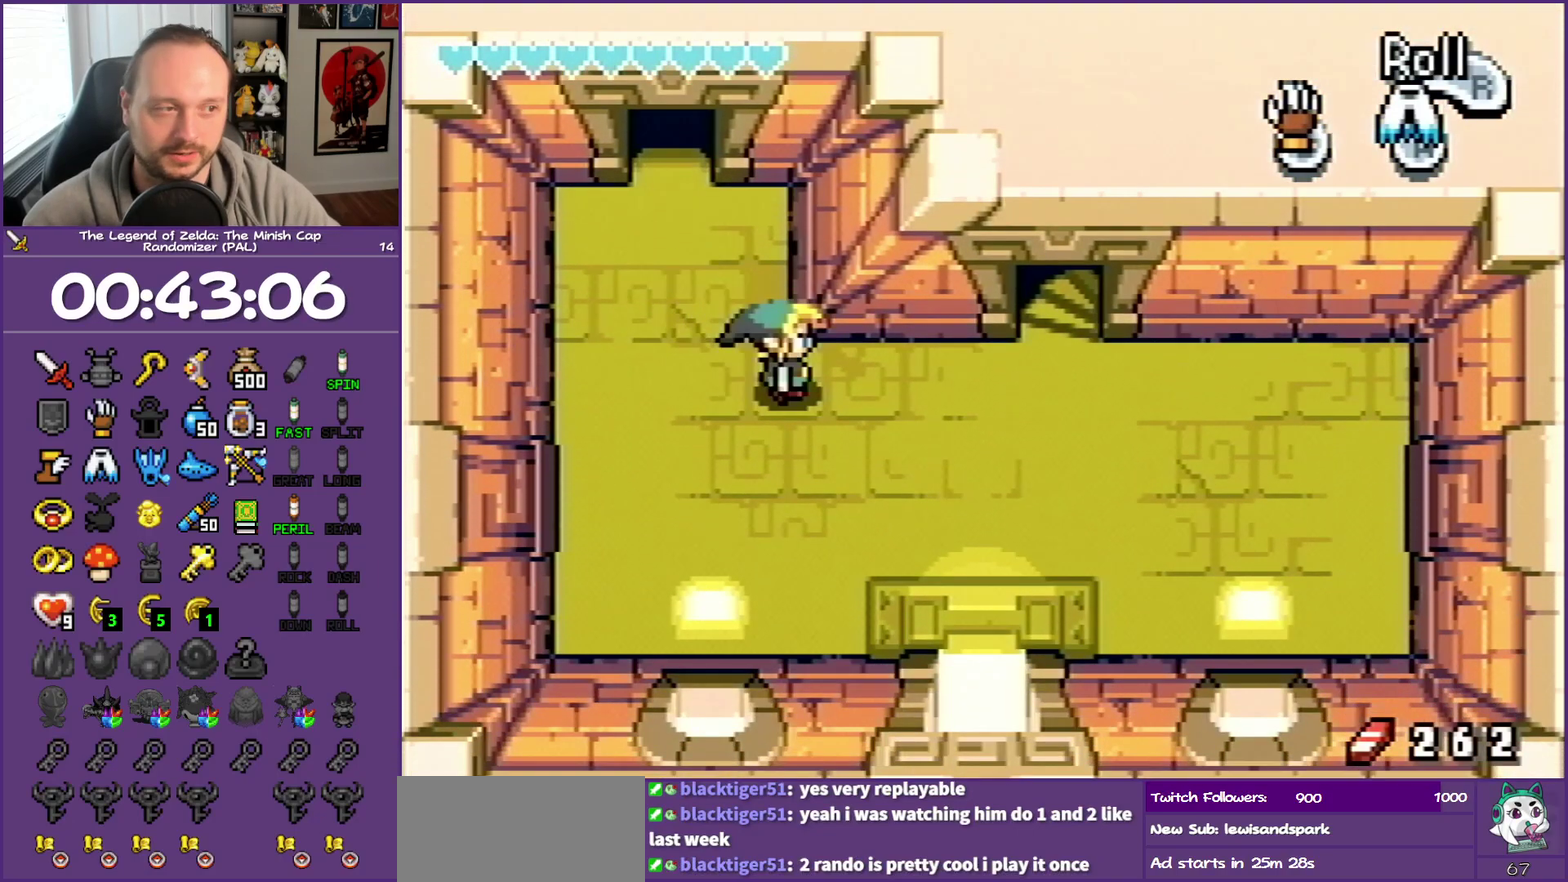
{"buttons": ["DPAD_RIGHT"], "events": []}
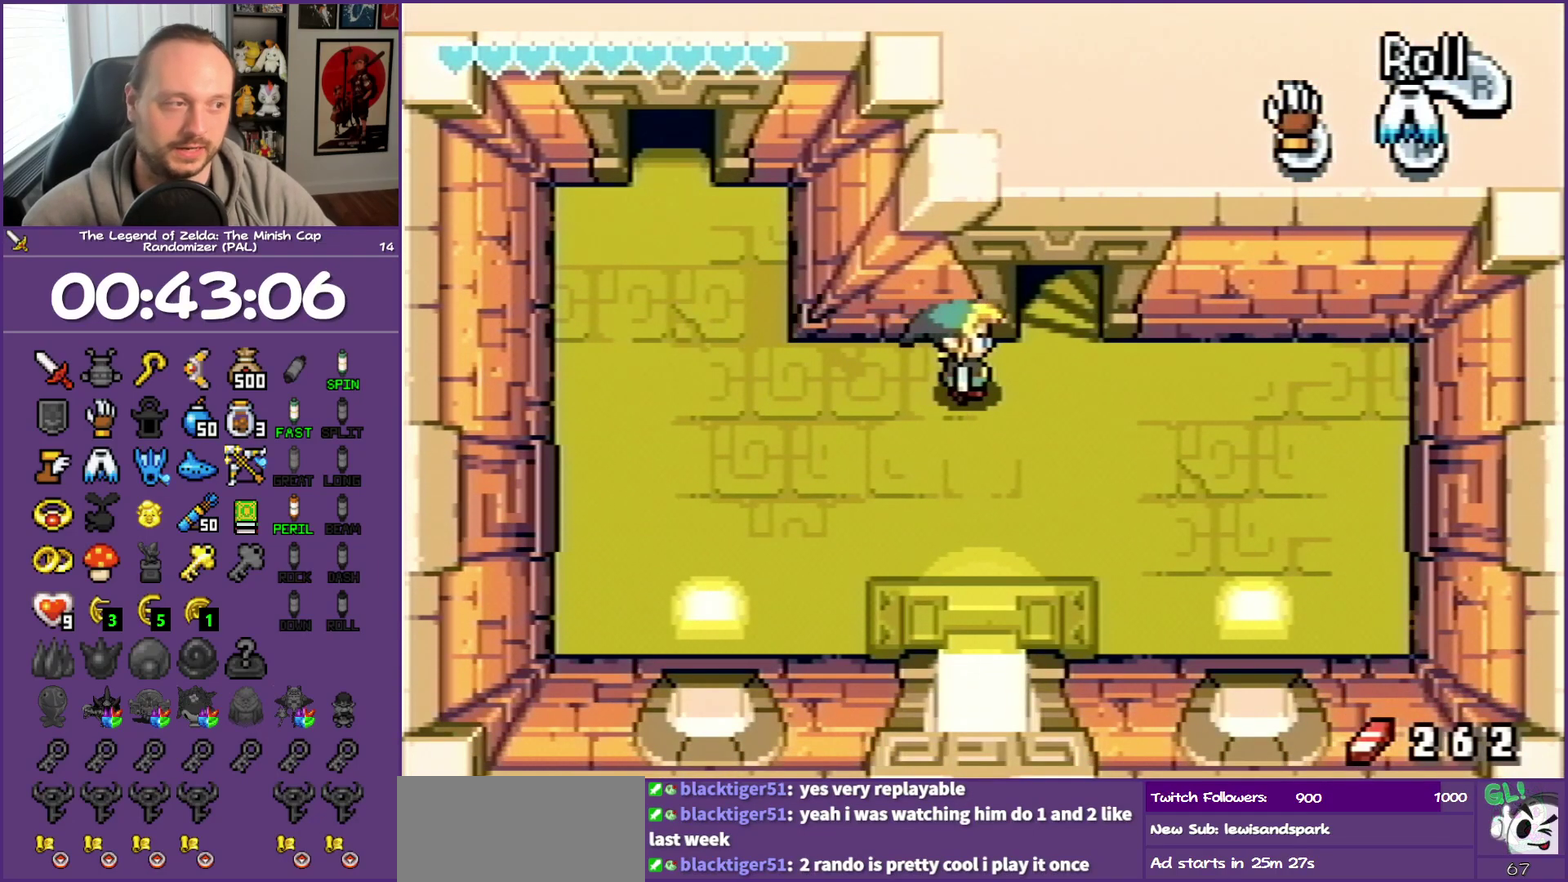
{"buttons": ["DPAD_UP"], "events": [[33, "DPAD_UP", "down"], [200, "DPAD_RIGHT", "up"]]}
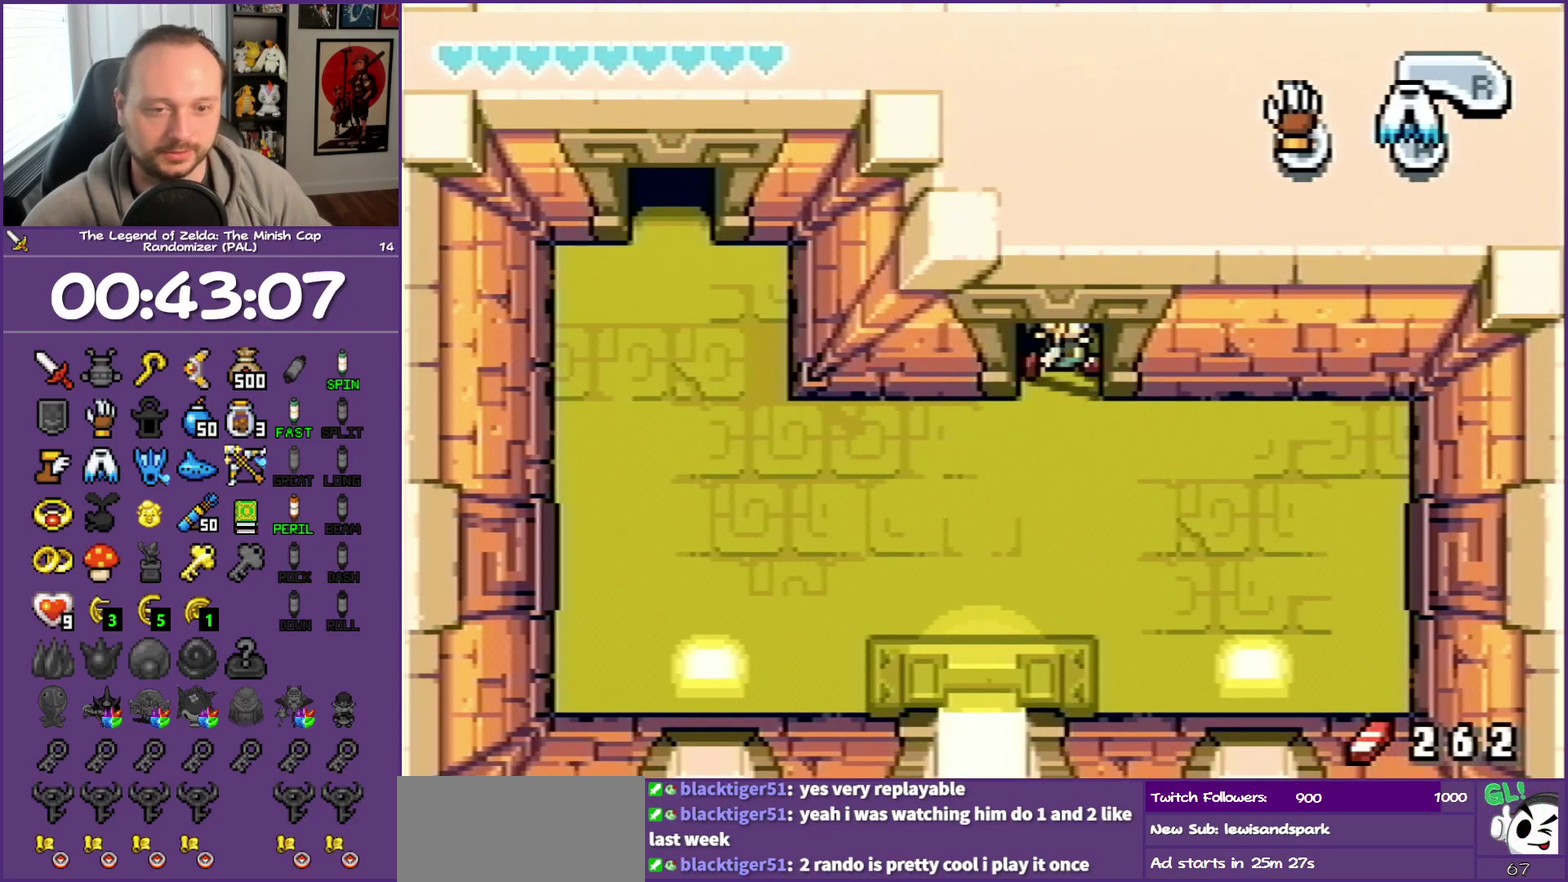
{"buttons": [], "events": [[450, "DPAD_UP", "up"]]}